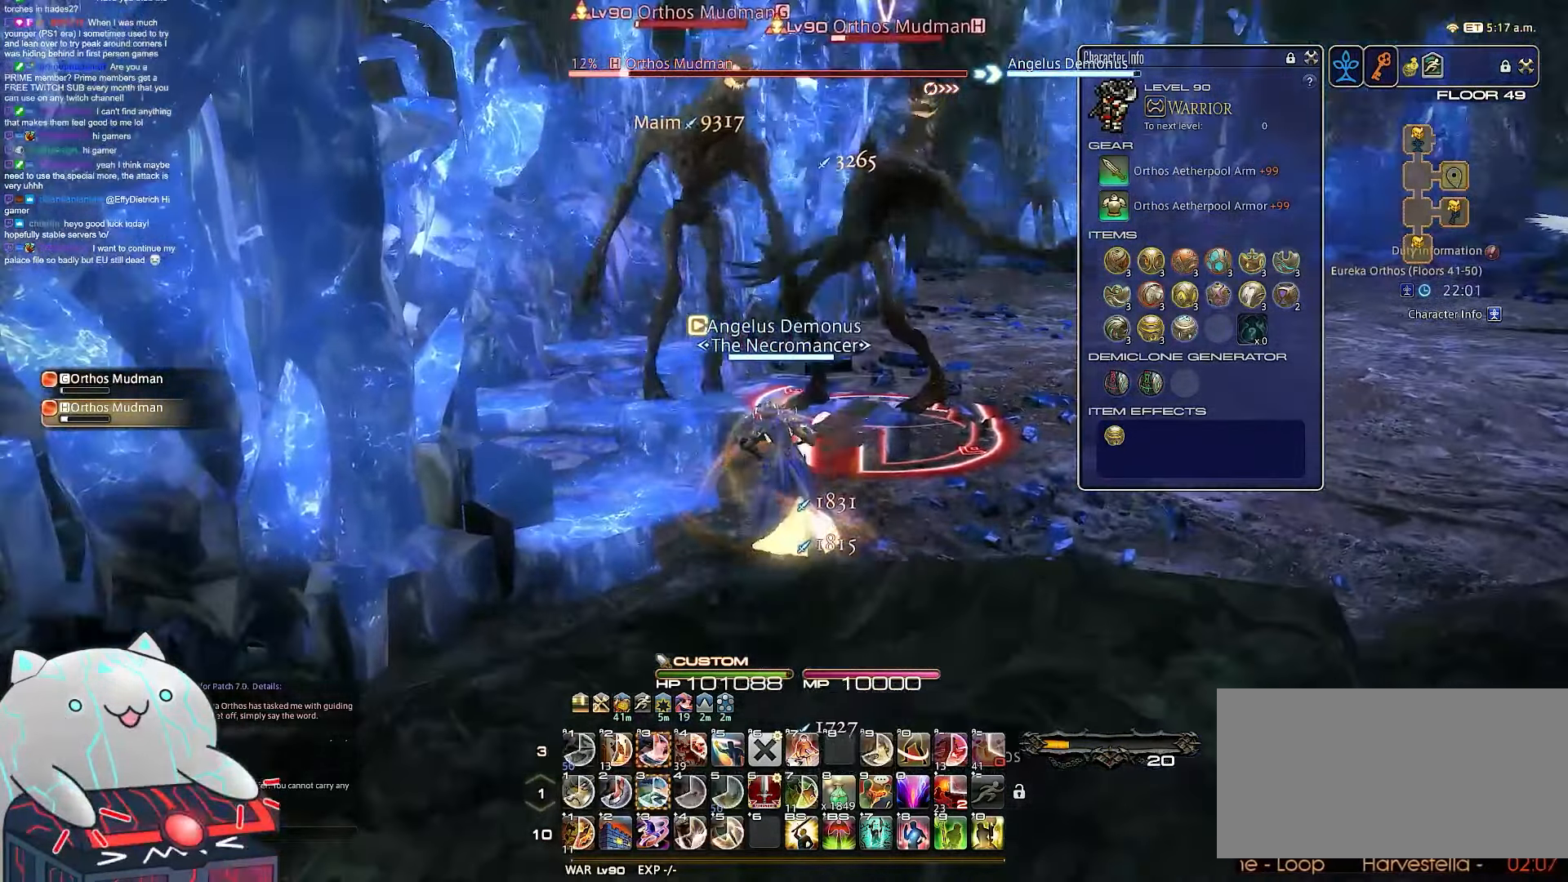
Gameplay with keyboard; each line is a JSON object with the keys held at the frame after it. "events" lists presses ("down") and releases ("up") of ".", "/", "0", "1", "2", "3", "4", "5", "6", "7", "8", "9", "a", "alt_l", "b", "backslash", "backspace", "c", "caps_lock", "comma", "ctrl_l", "ctrl_r", "d", "e", "equals", "escape", "f", "f1", "f10", "f11", "f12", "f2", "f3", "f4", "f5", "f6", "f7", "f8", "f9", "g", "h", "i", "j", "k", "l", "m", "minus", "n", "o", "q", "quote", "r", "rbracket", "return", "s", "semicolon", "shift_l", "shift_r", "space", "t", "tab", "tilde", "u", "v", "w", "x", "y" and "z" between this image and that frame as [ms after this image, input, new state], when the widget could be followed in between. No other keys are recorded. Mouse input is not recorded. Not read: alt_r lbracket p.
{"keys": ["w"], "events": [[300, "minus", "up"]]}
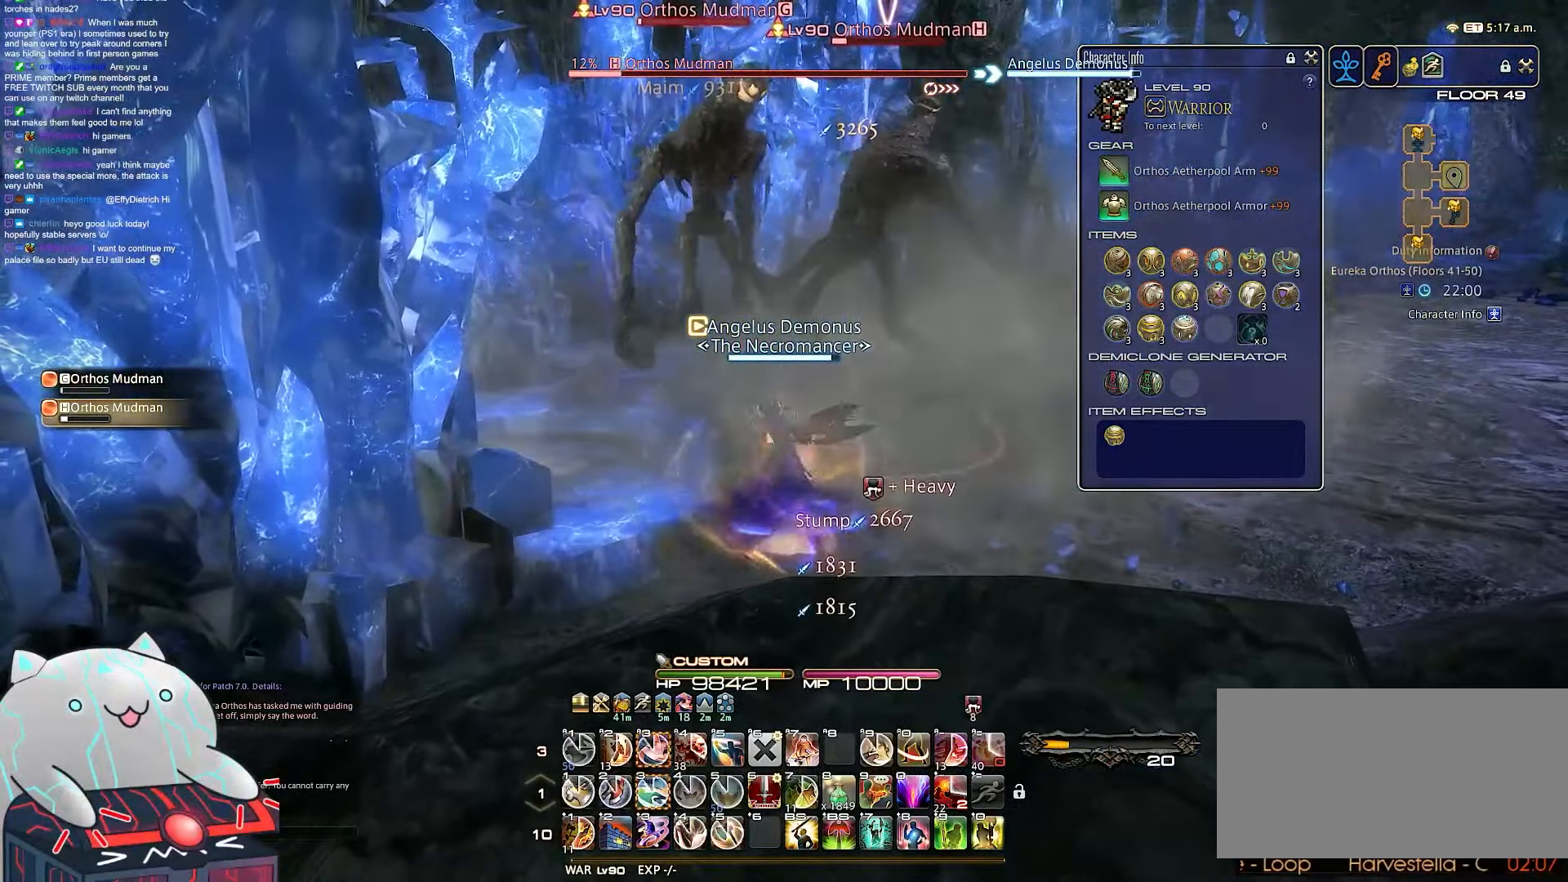
{"keys": ["3"], "events": [[67, "3", "down"], [117, "w", "up"]]}
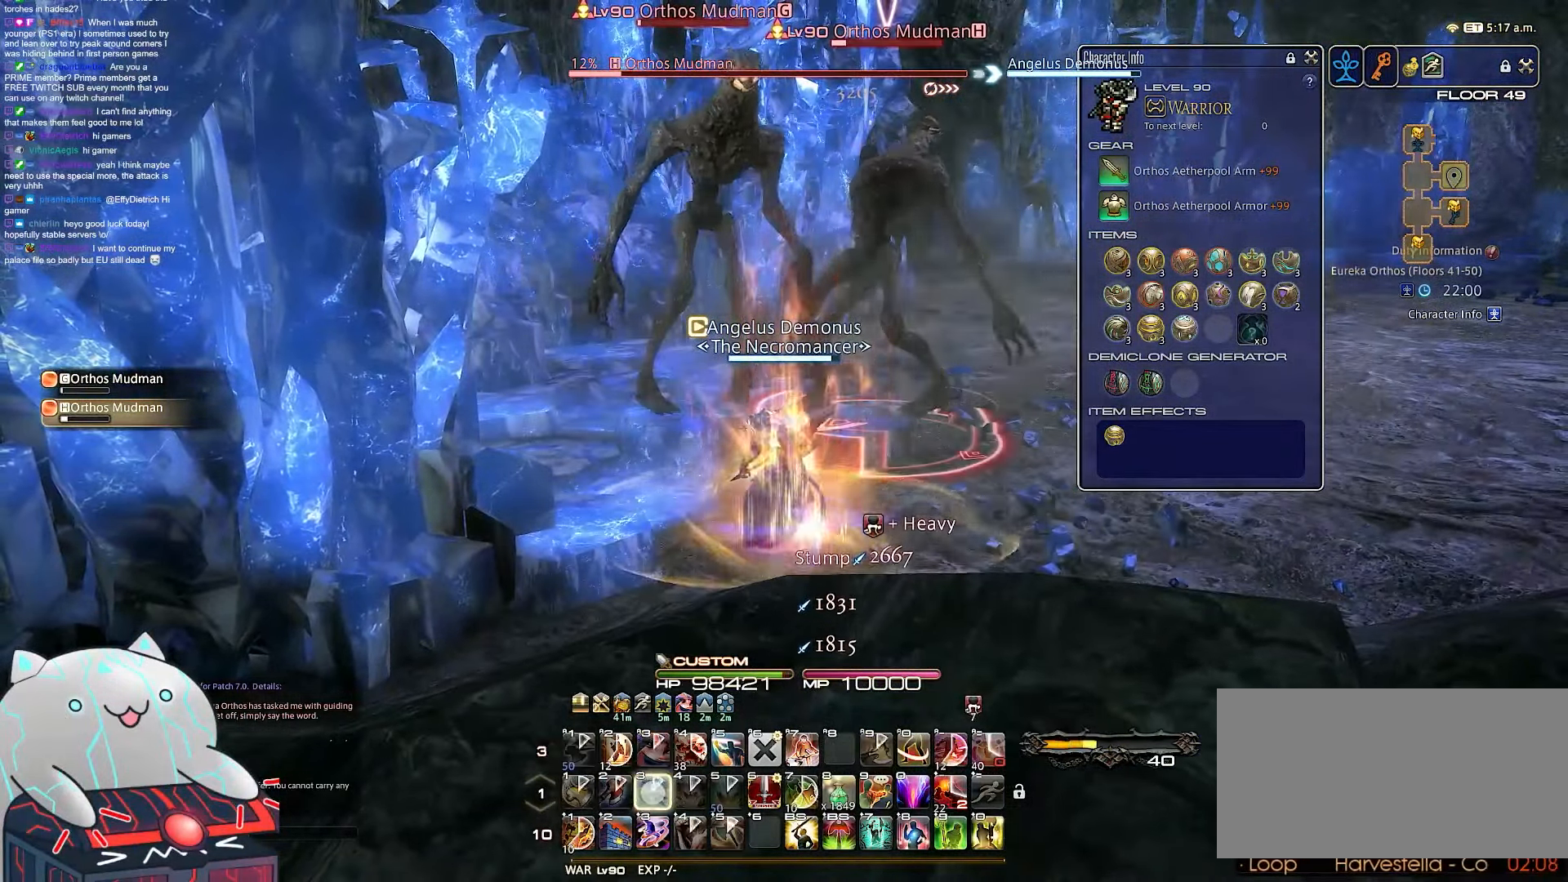
{"keys": [], "events": [[500, "3", "up"]]}
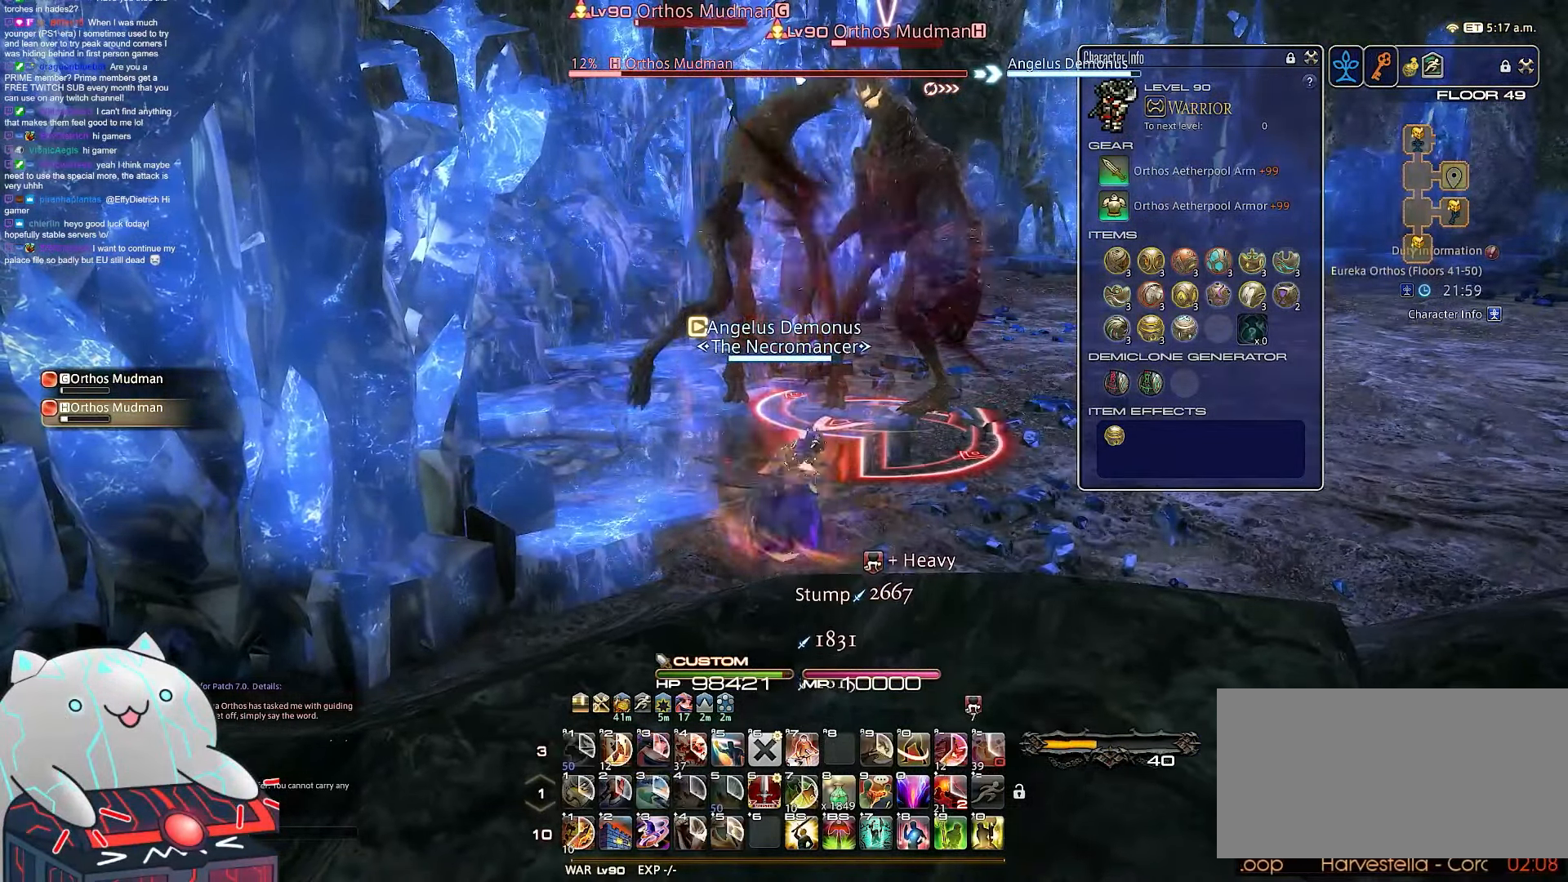
{"keys": [], "events": []}
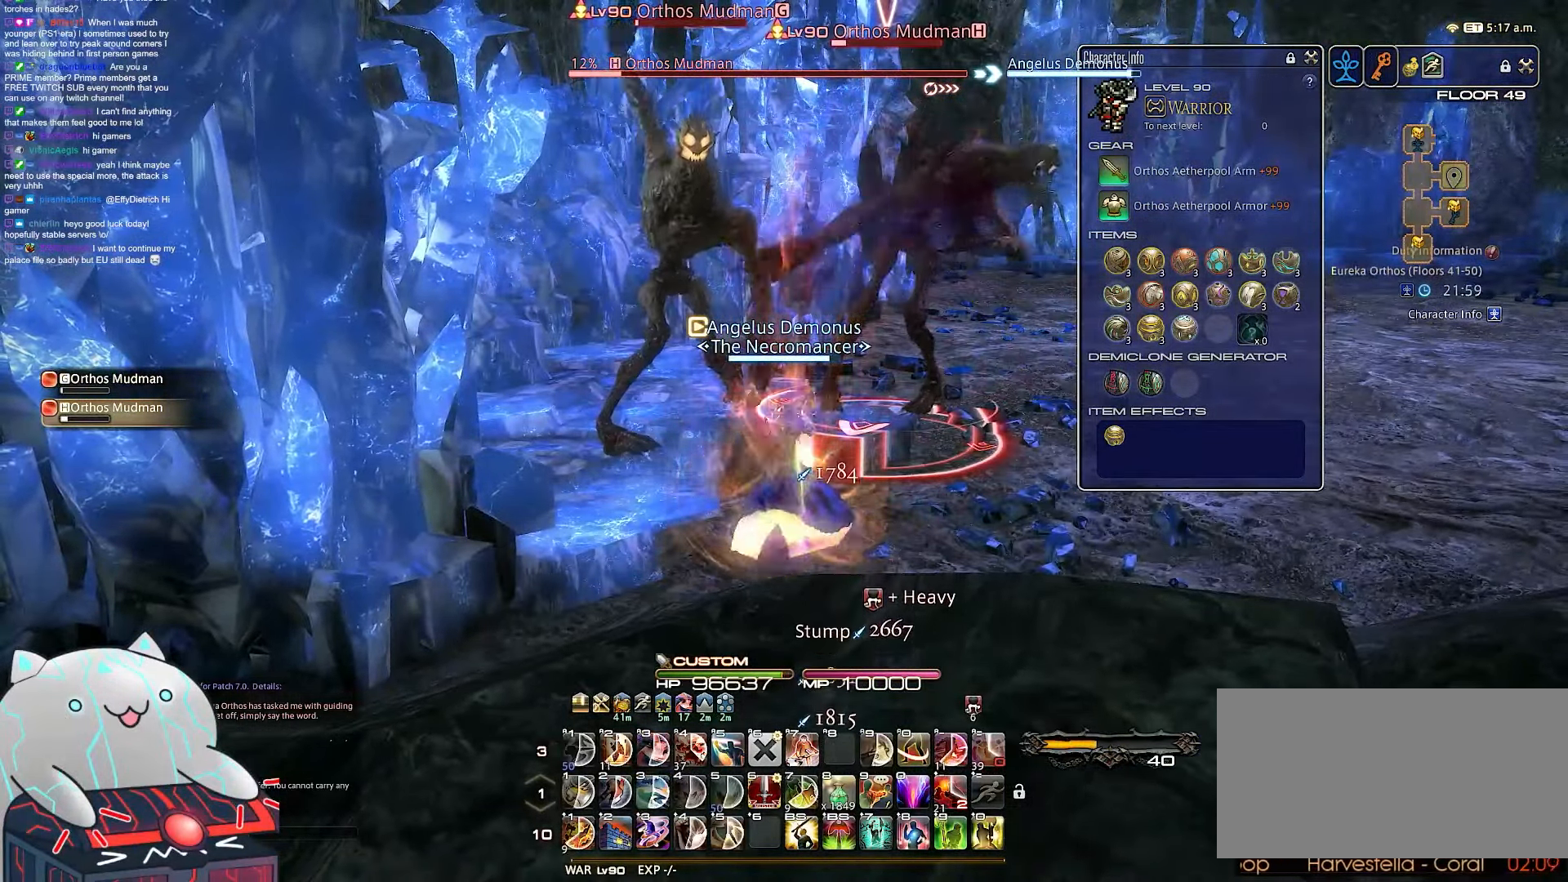
{"keys": [], "events": []}
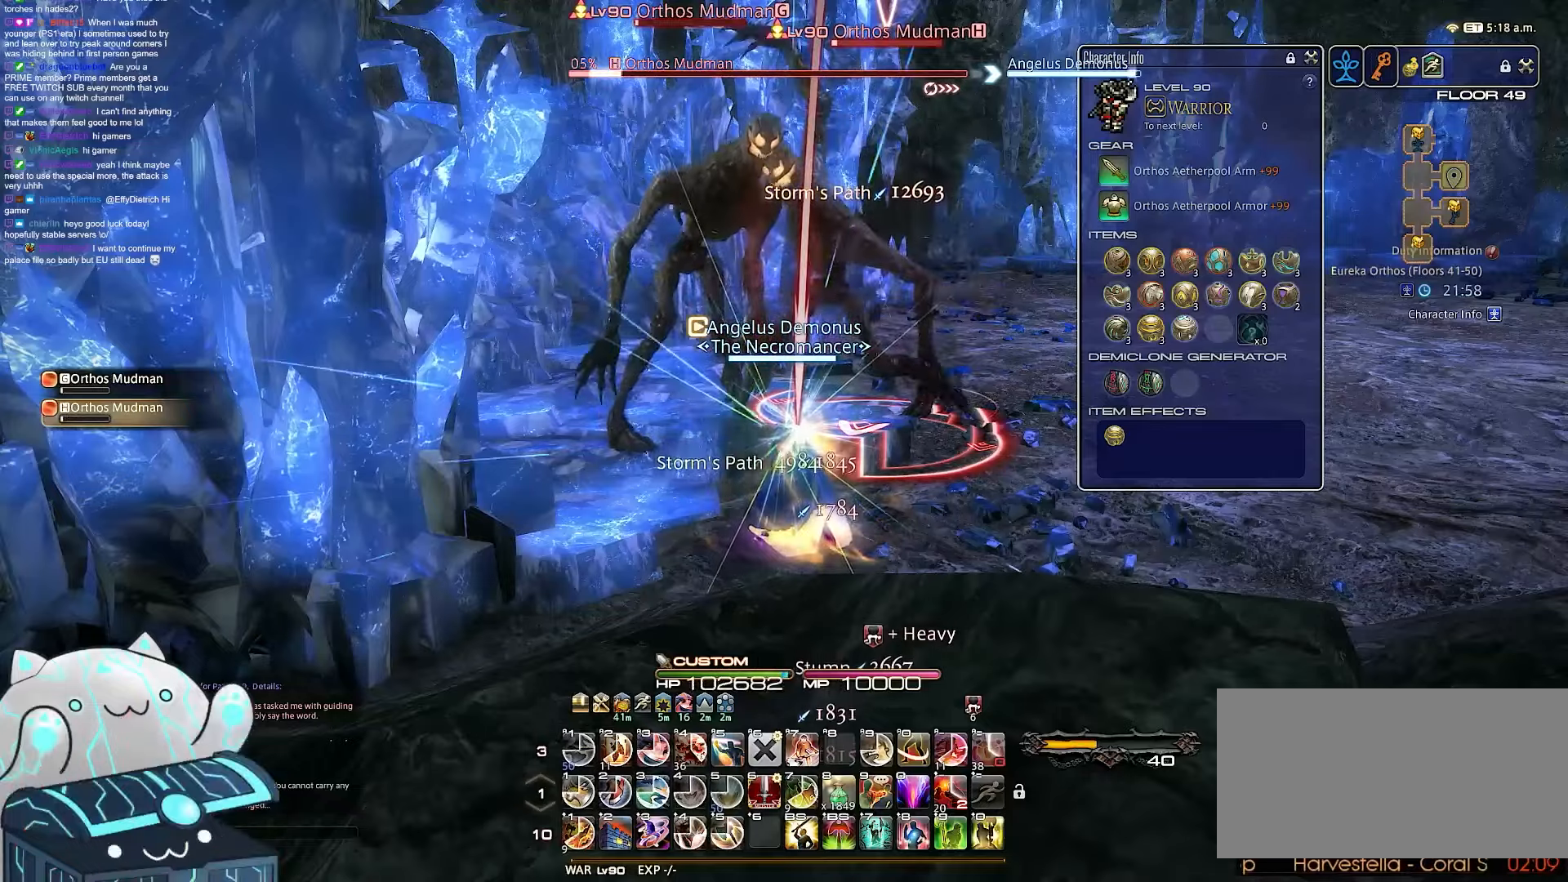
{"keys": ["shift_r"], "events": [[500, "shift_r", "down"]]}
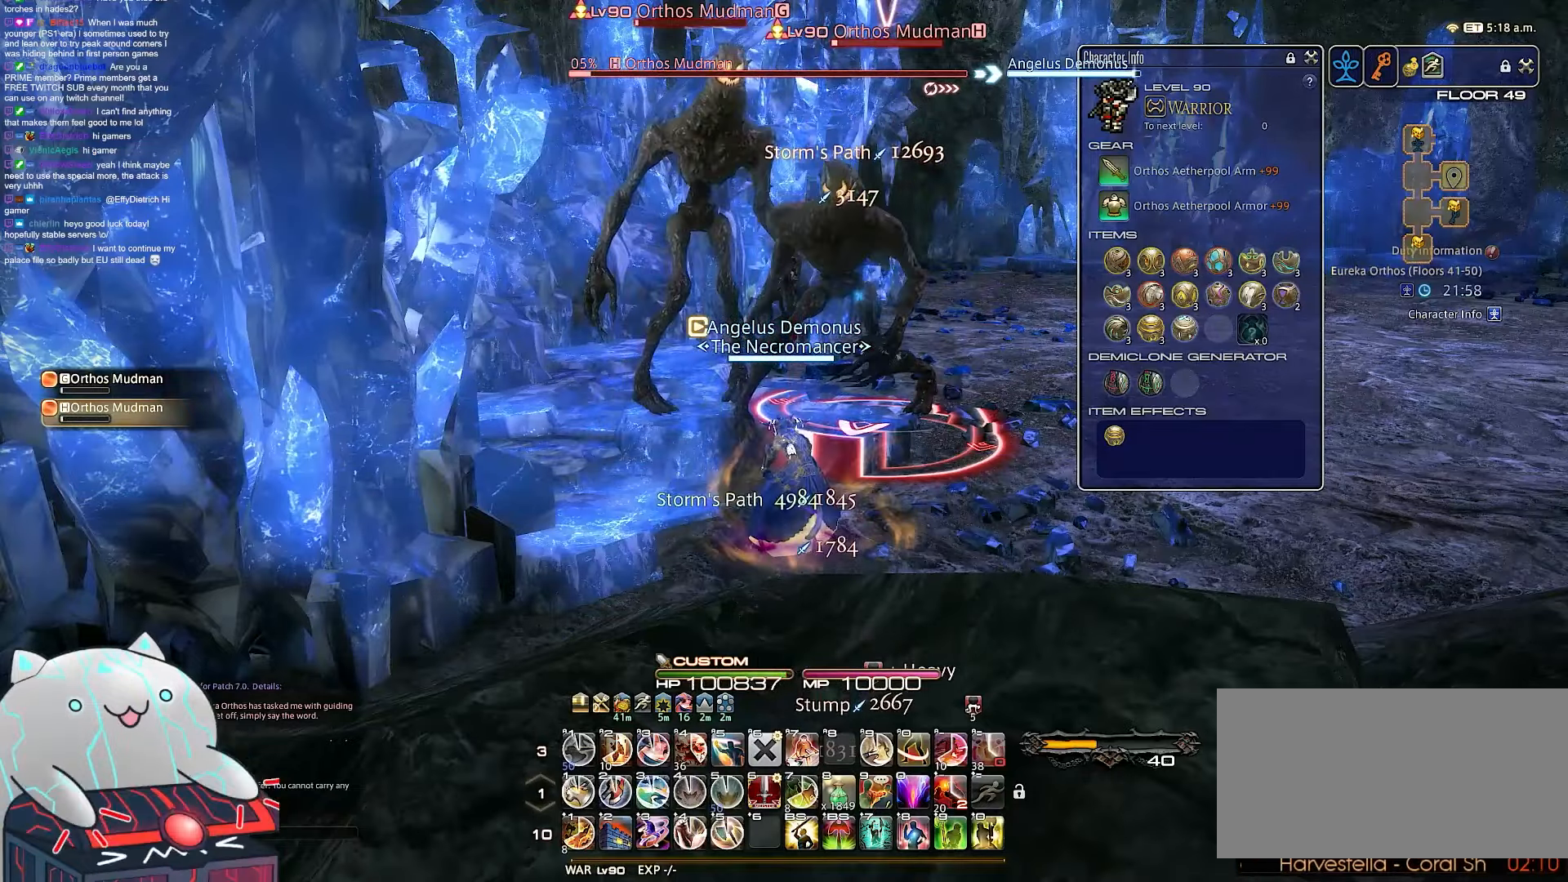
{"keys": ["a", "minus", "return", "shift_r"], "events": [[100, "minus", "down"], [450, "a", "down"], [500, "return", "down"]]}
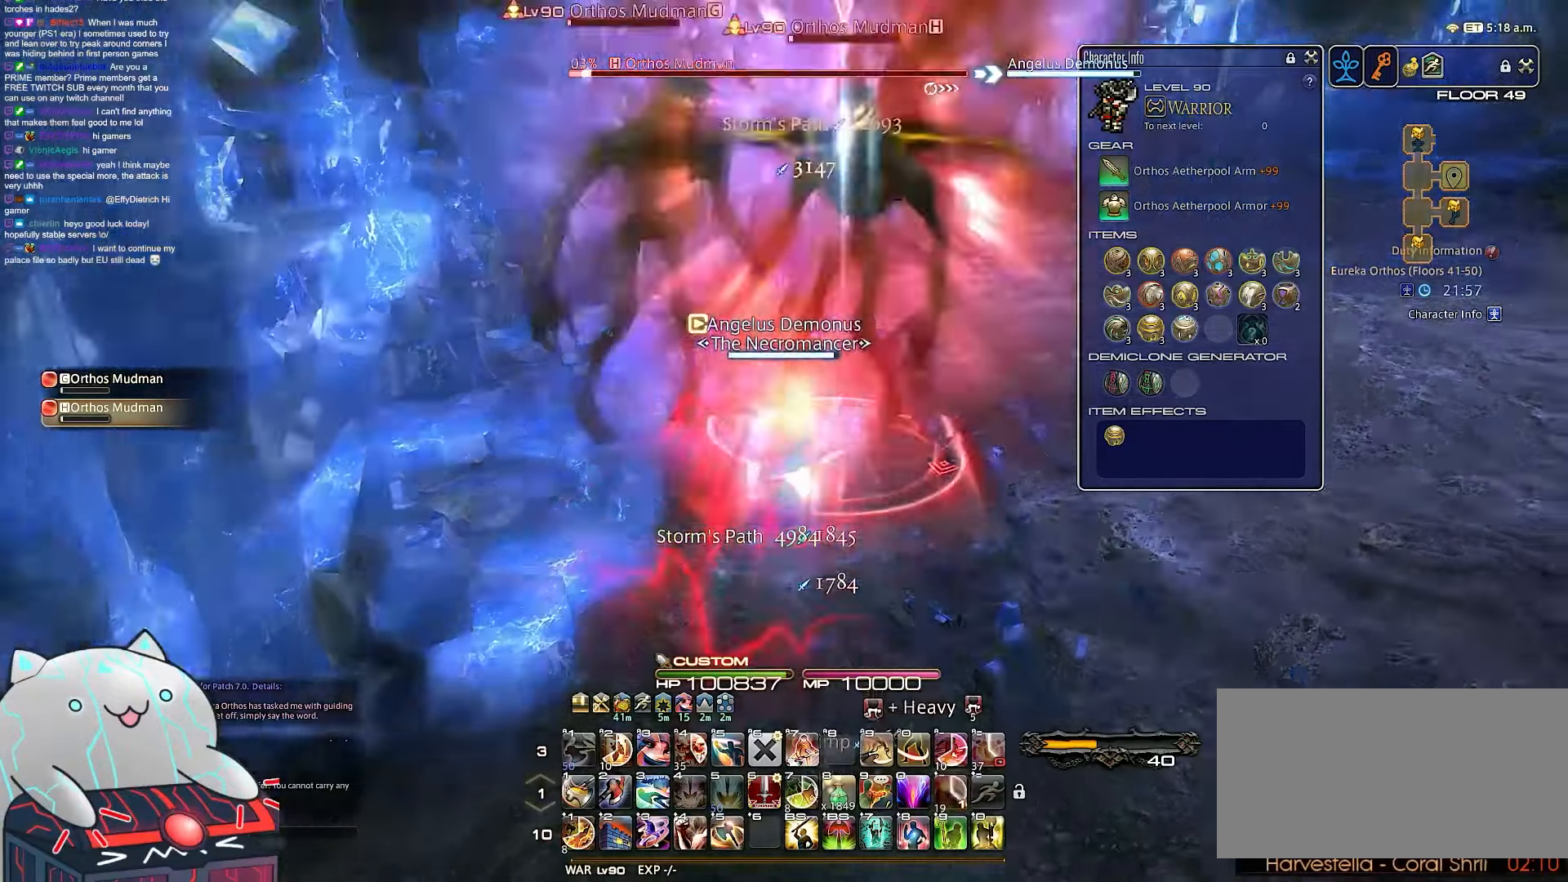
{"keys": ["a", "return", "s"], "events": [[17, "s", "down"], [100, "minus", "up"], [133, "shift_r", "up"]]}
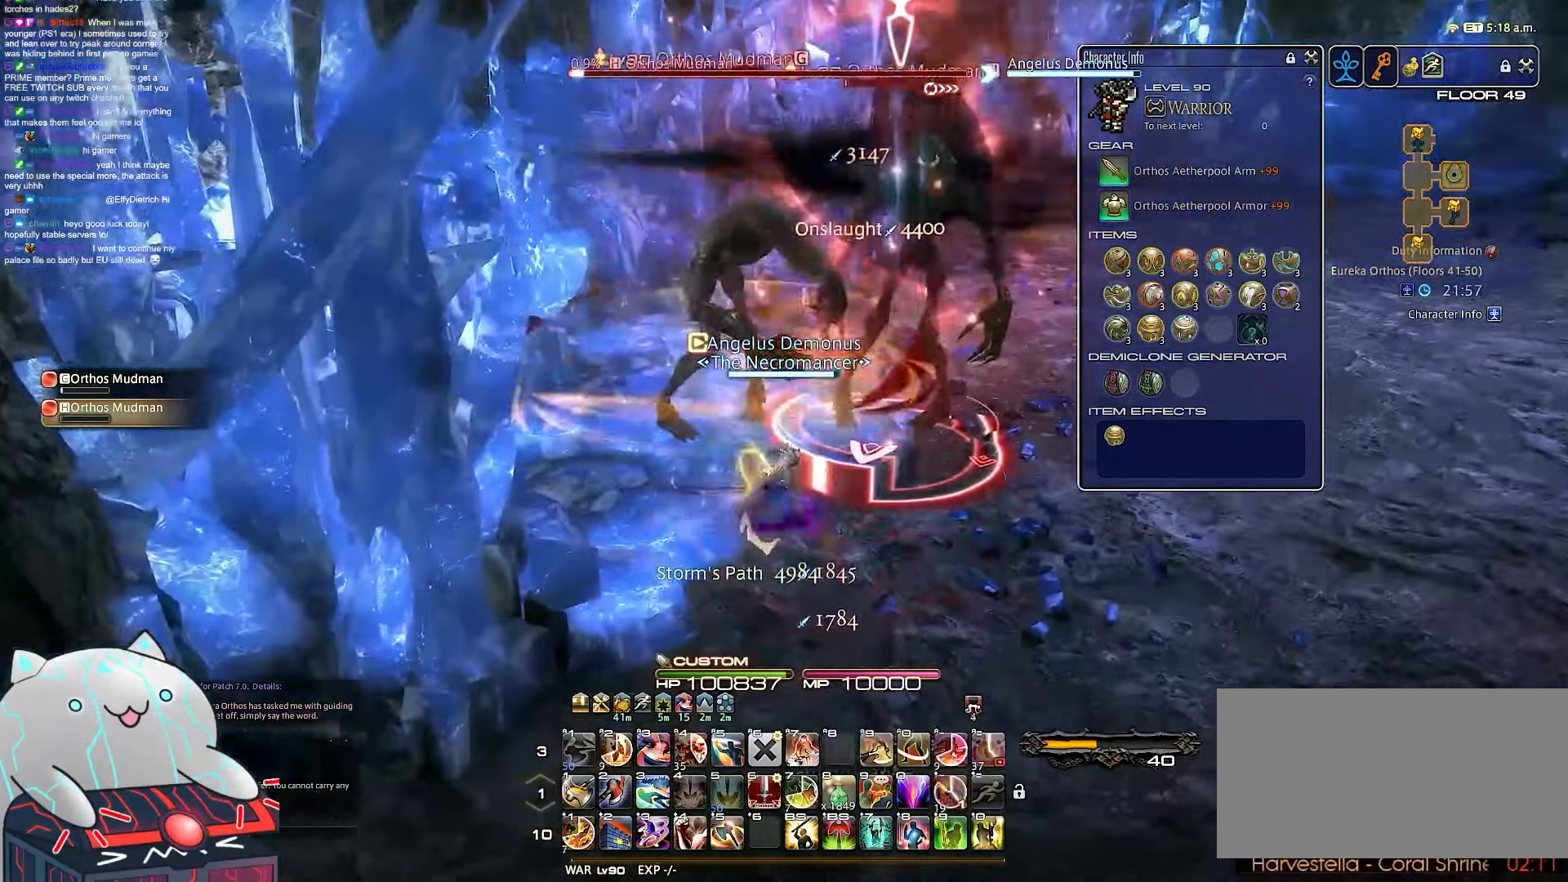
{"keys": ["1"], "events": [[50, "return", "up"], [133, "1", "down"], [300, "a", "up"], [333, "s", "up"]]}
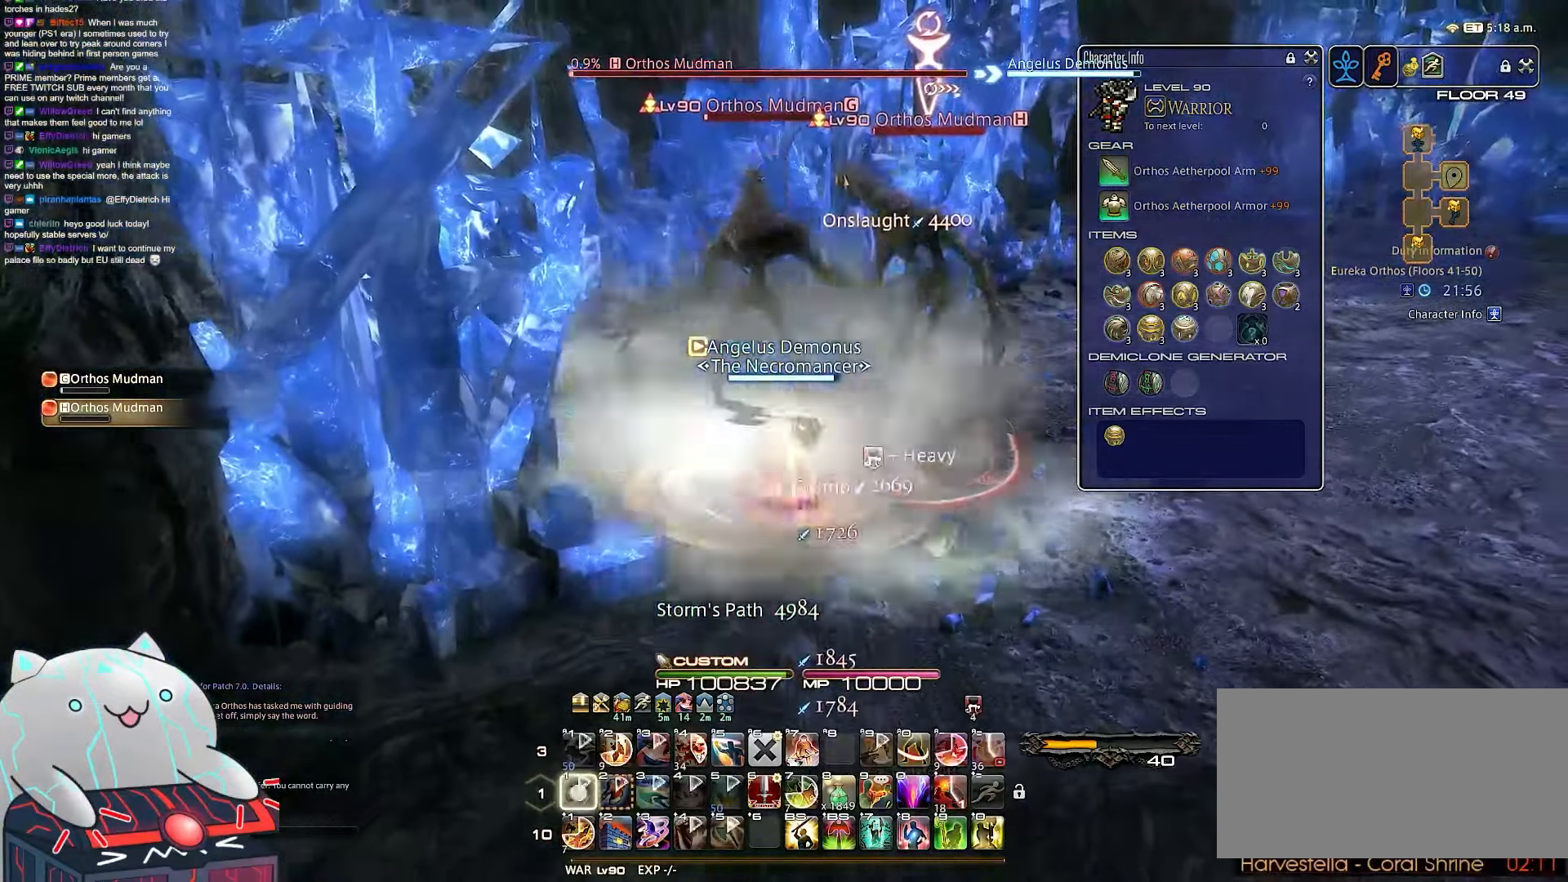
{"keys": ["a", "return", "tab", "w"], "events": [[117, "tab", "down"], [283, "return", "down"], [333, "1", "up"], [433, "a", "down"], [500, "w", "down"]]}
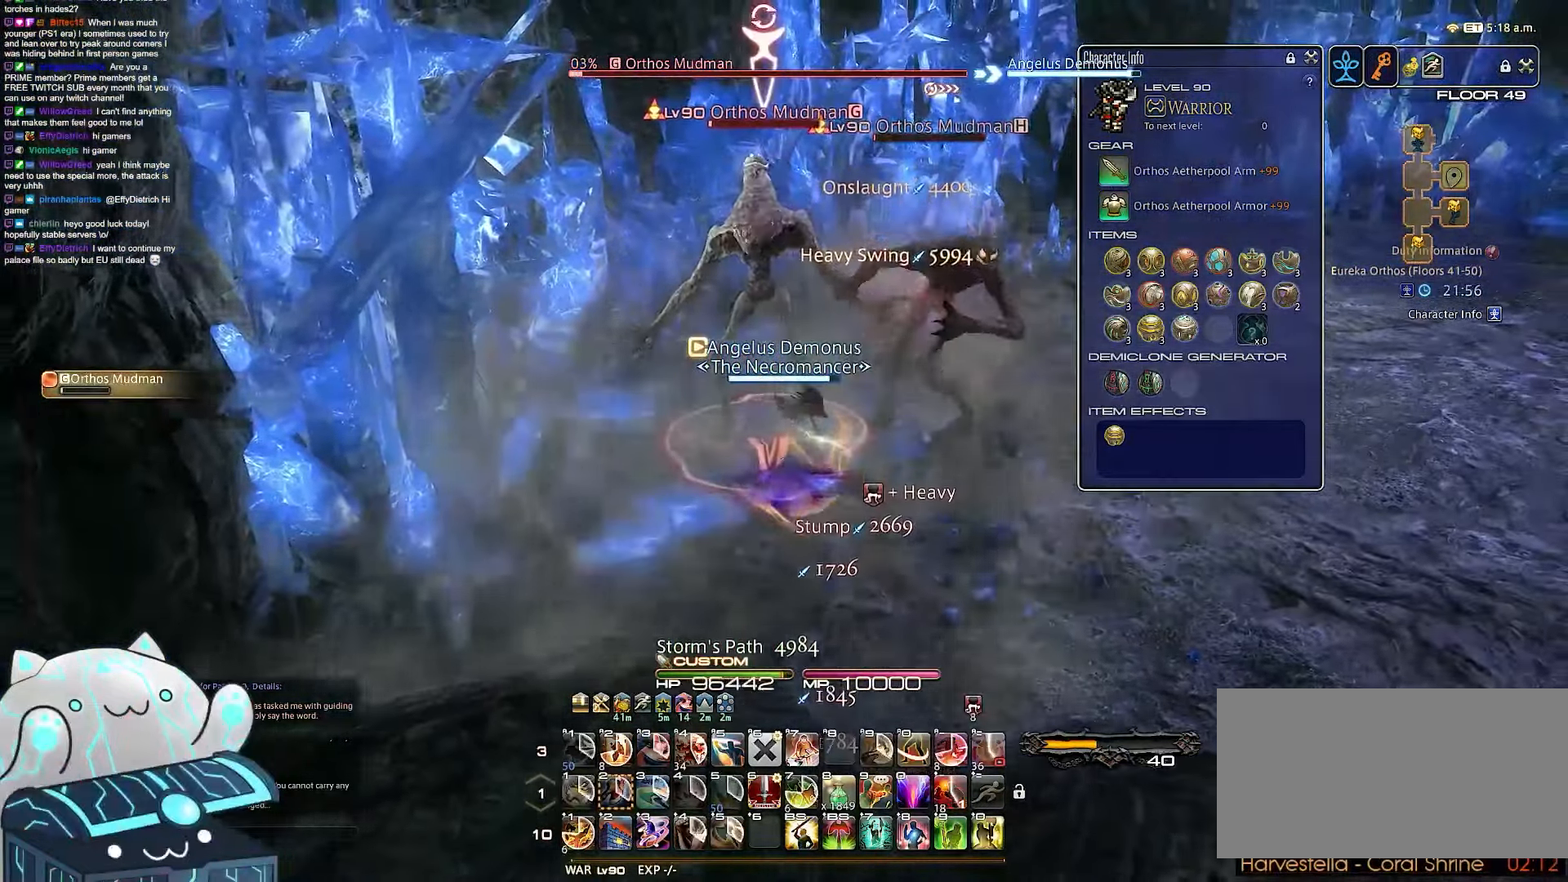
{"keys": ["a", "minus", "shift_r", "w"], "events": [[150, "tab", "up"], [250, "return", "up"], [300, "shift_r", "down"], [367, "minus", "down"]]}
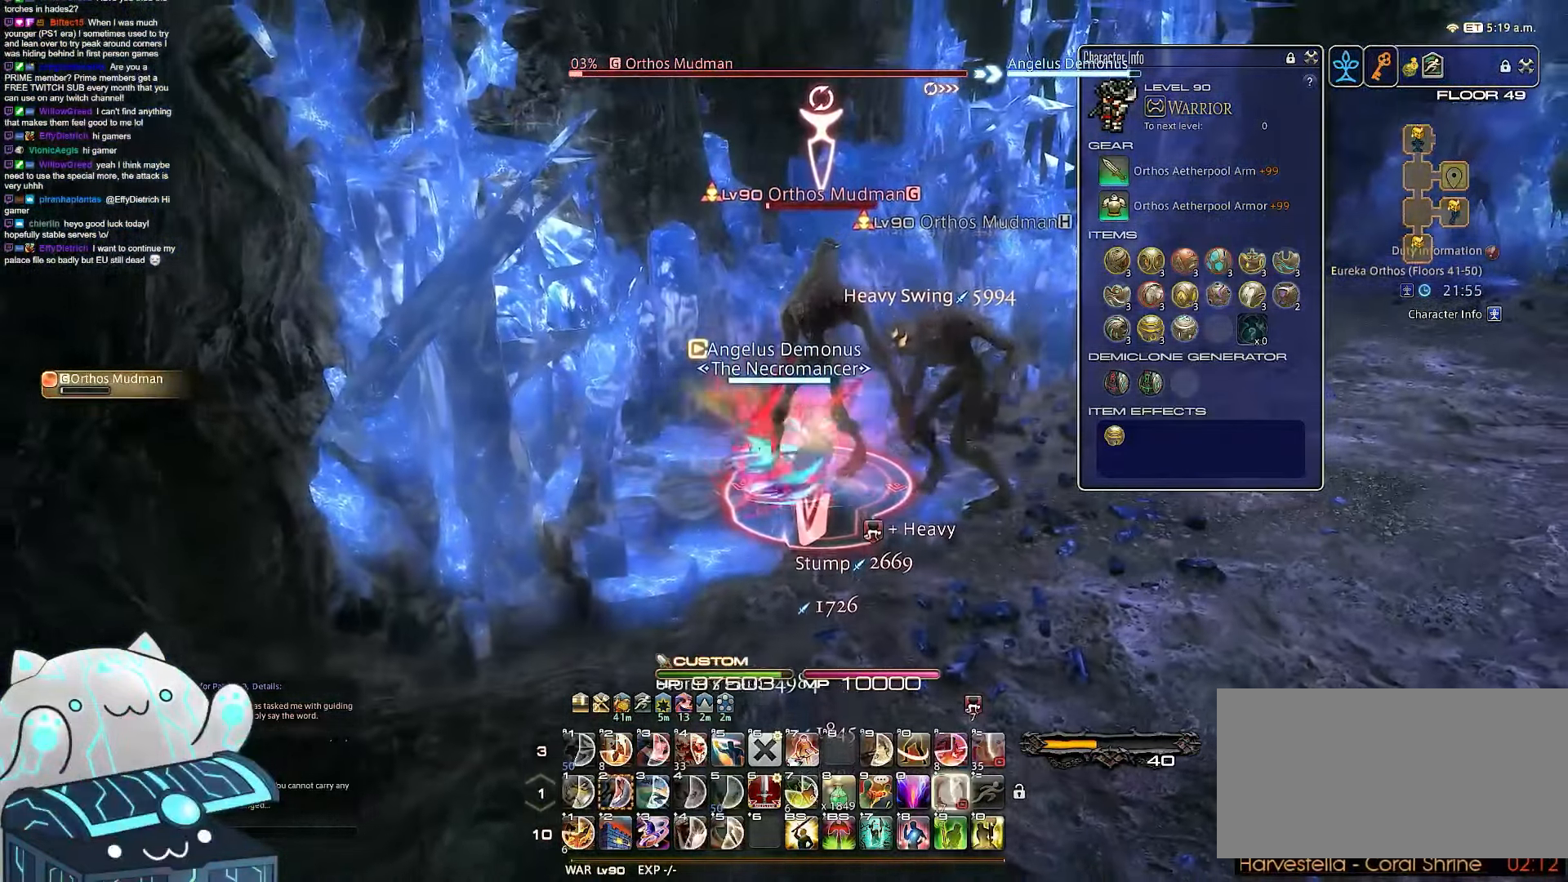
{"keys": ["a", "d", "minus", "rbracket", "w"], "events": [[17, "a", "up"], [150, "a", "down"], [350, "minus", "up"], [400, "rbracket", "down"], [400, "shift_r", "up"], [417, "minus", "down"], [467, "d", "down"]]}
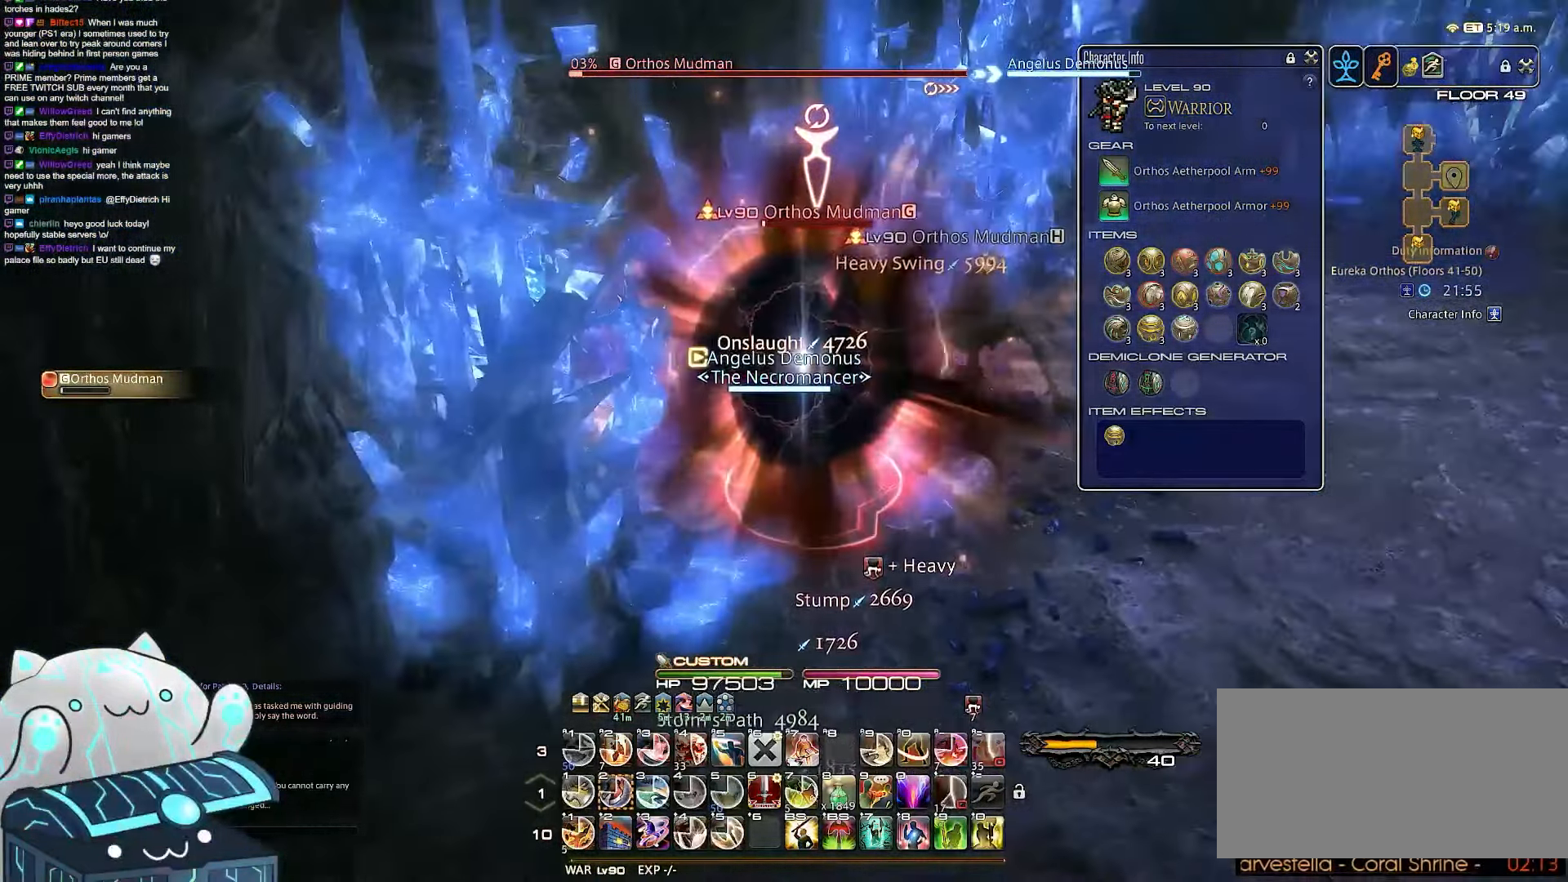
{"keys": ["2", "d", "minus", "rbracket", "s"], "events": [[283, "s", "down"], [333, "a", "up"], [433, "2", "down"], [433, "w", "up"]]}
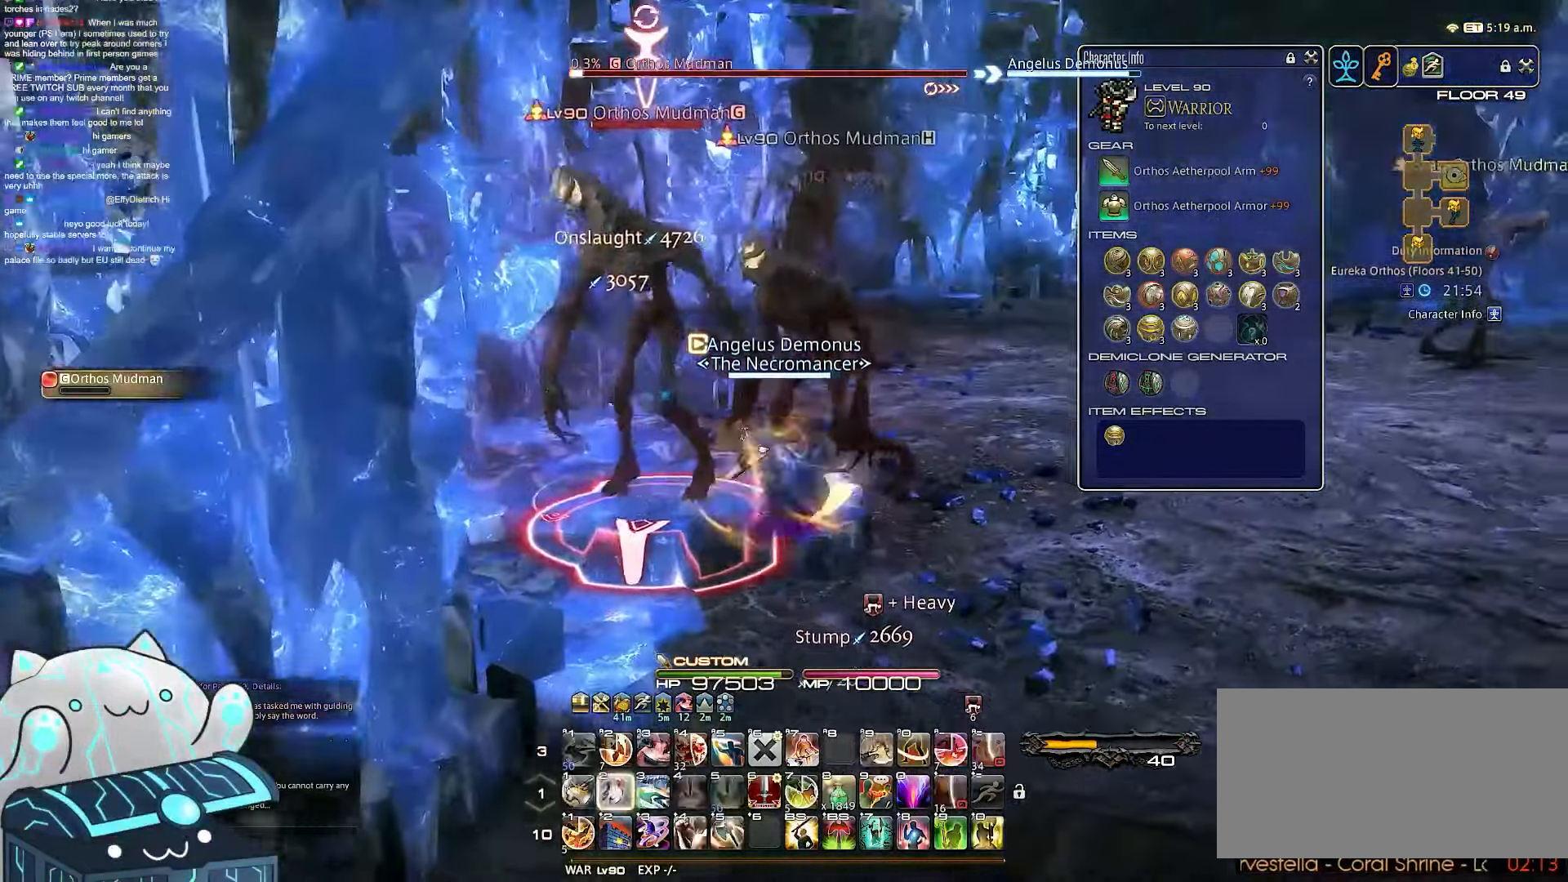
{"keys": ["2", "d", "rbracket", "s"], "events": [[433, "minus", "up"]]}
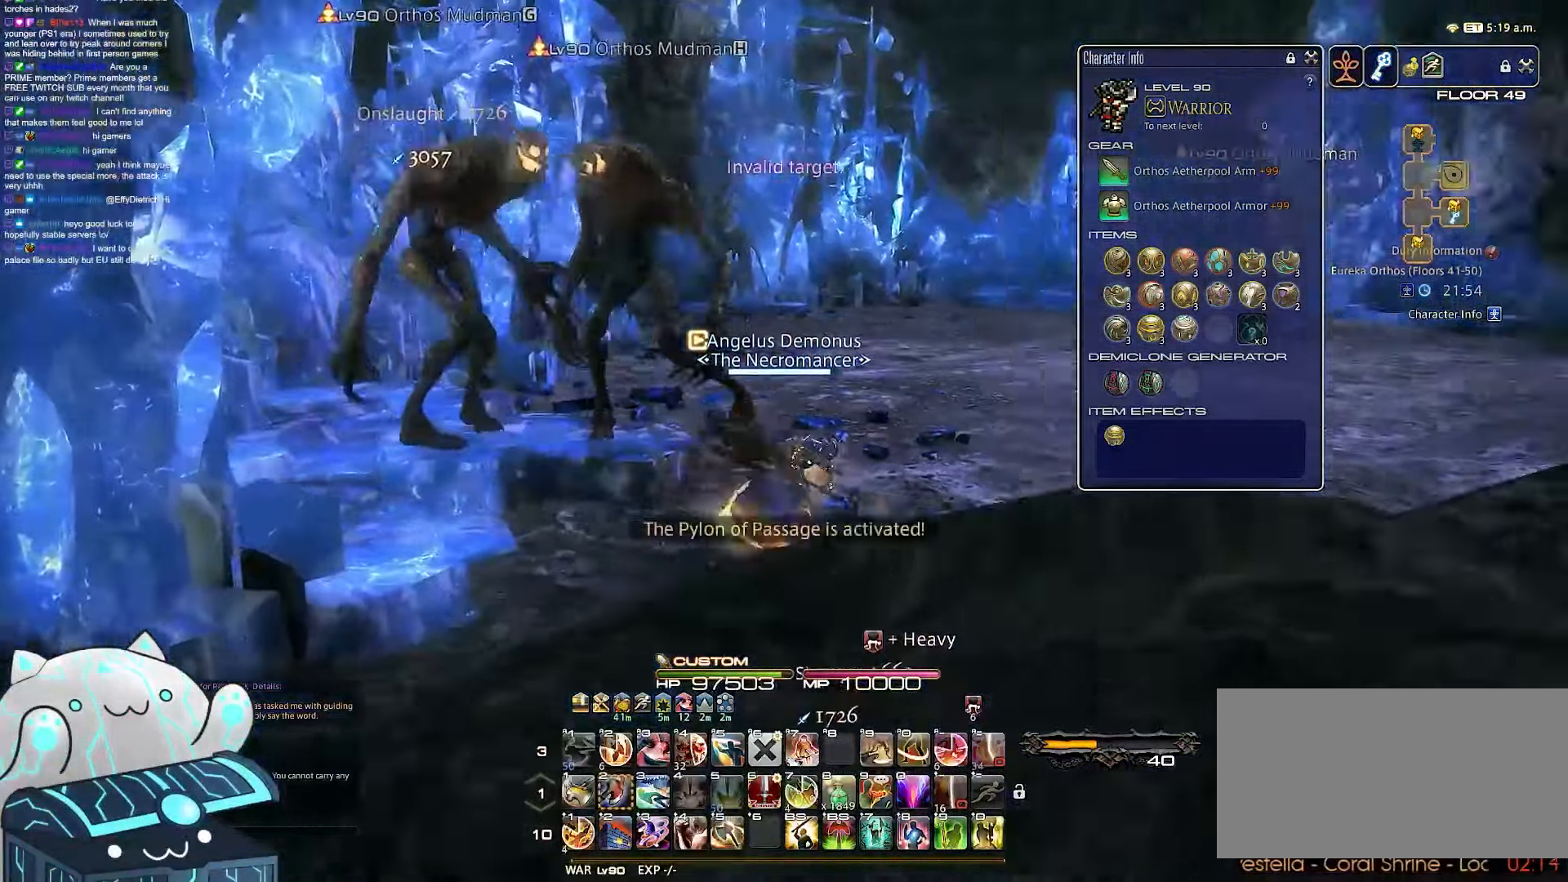
{"keys": ["d"], "events": [[83, "2", "up"], [300, "s", "up"], [483, "rbracket", "up"]]}
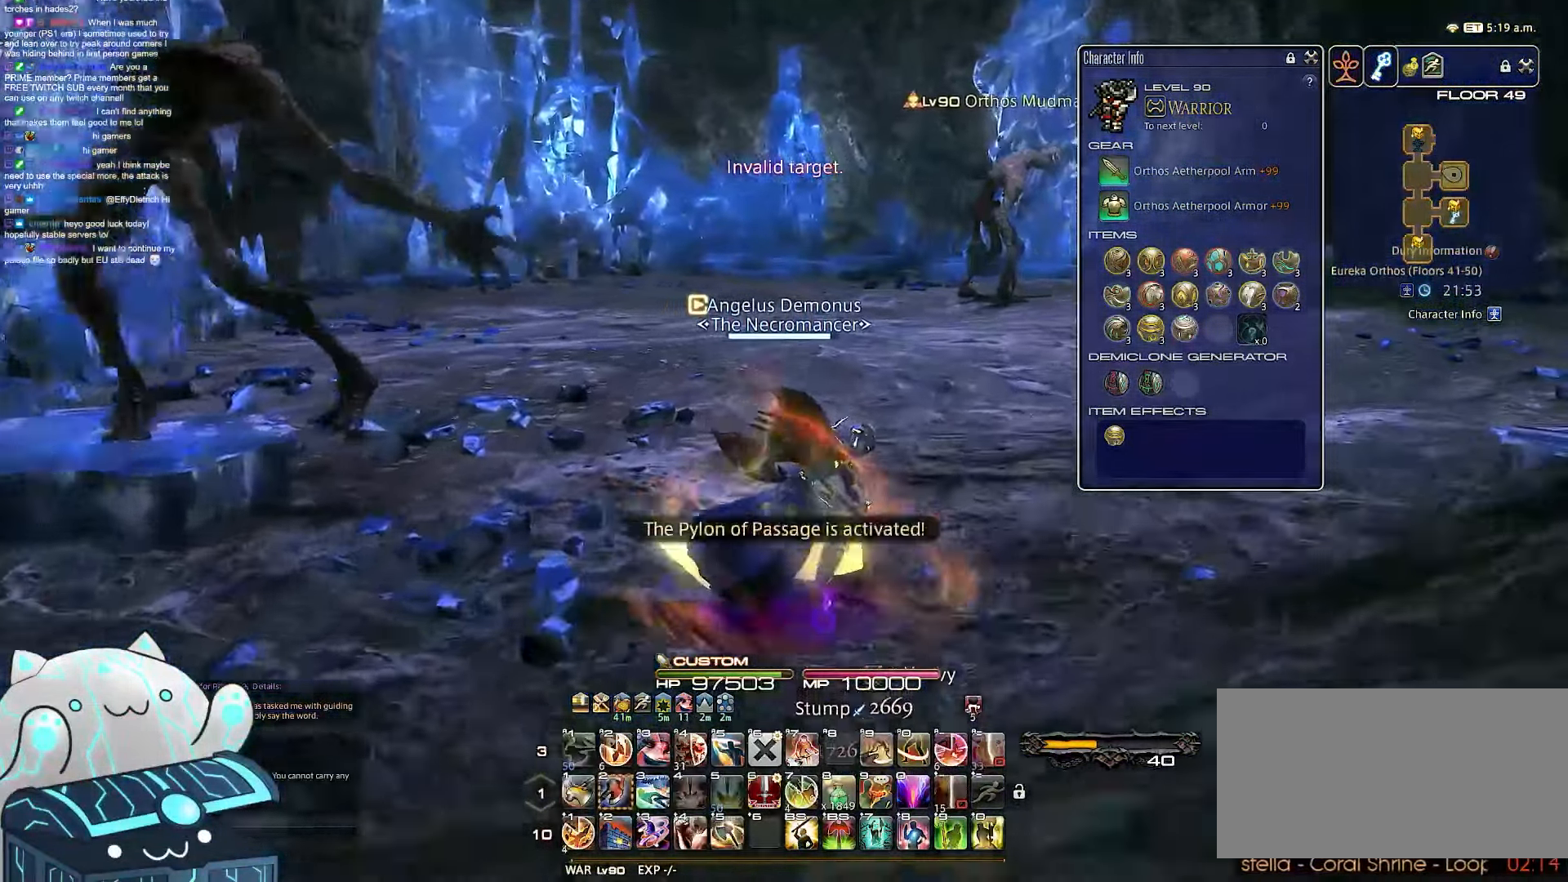
{"keys": ["d", "rbracket", "w"], "events": [[150, "rbracket", "down"], [300, "w", "down"]]}
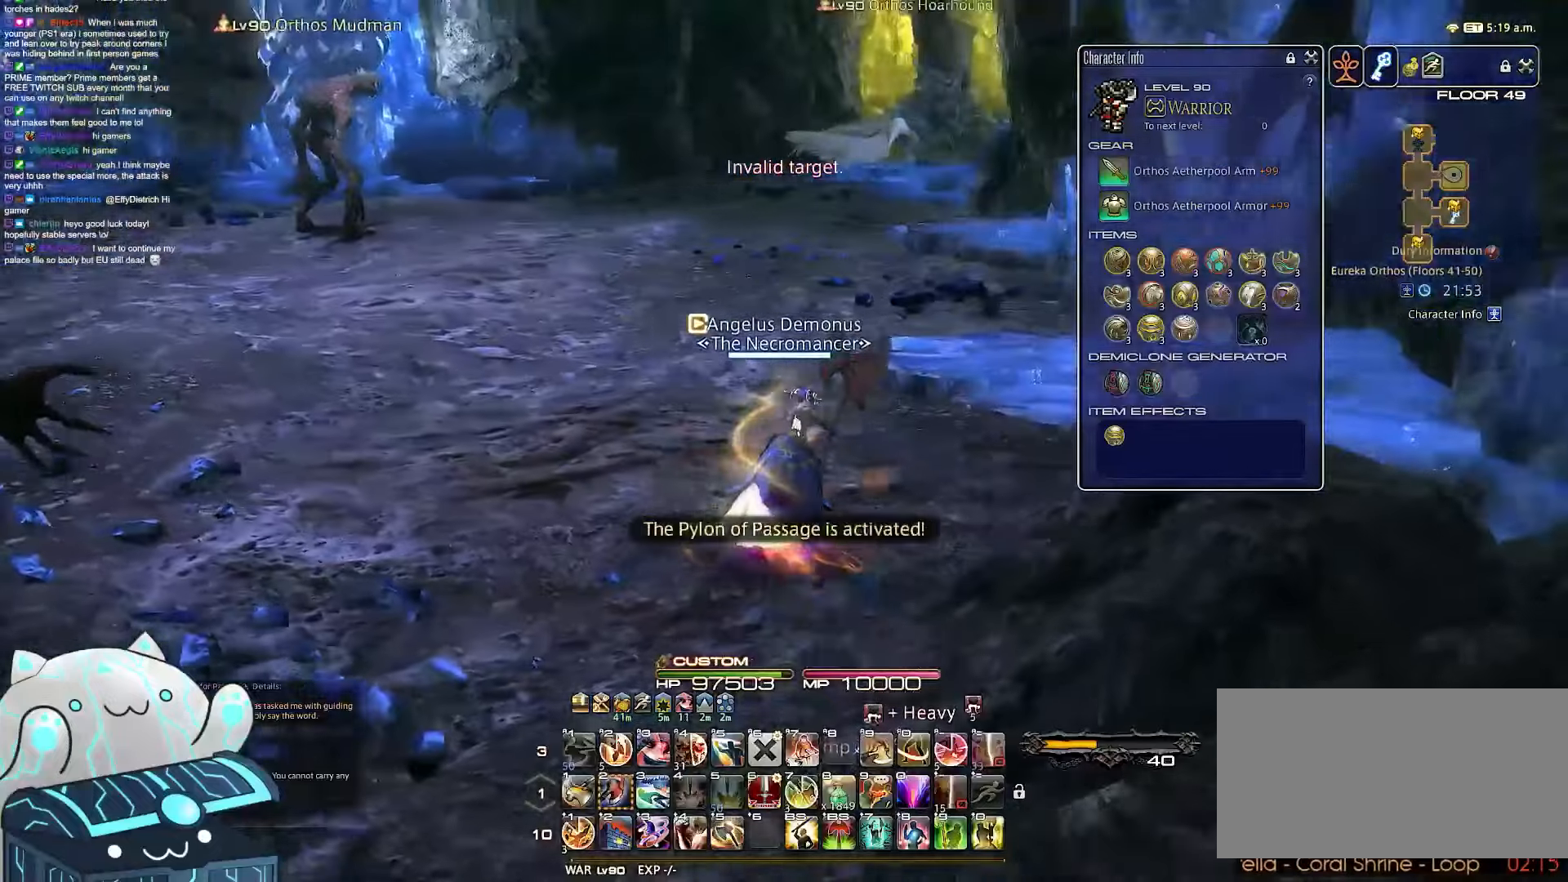
{"keys": ["d", "rbracket", "w"], "events": []}
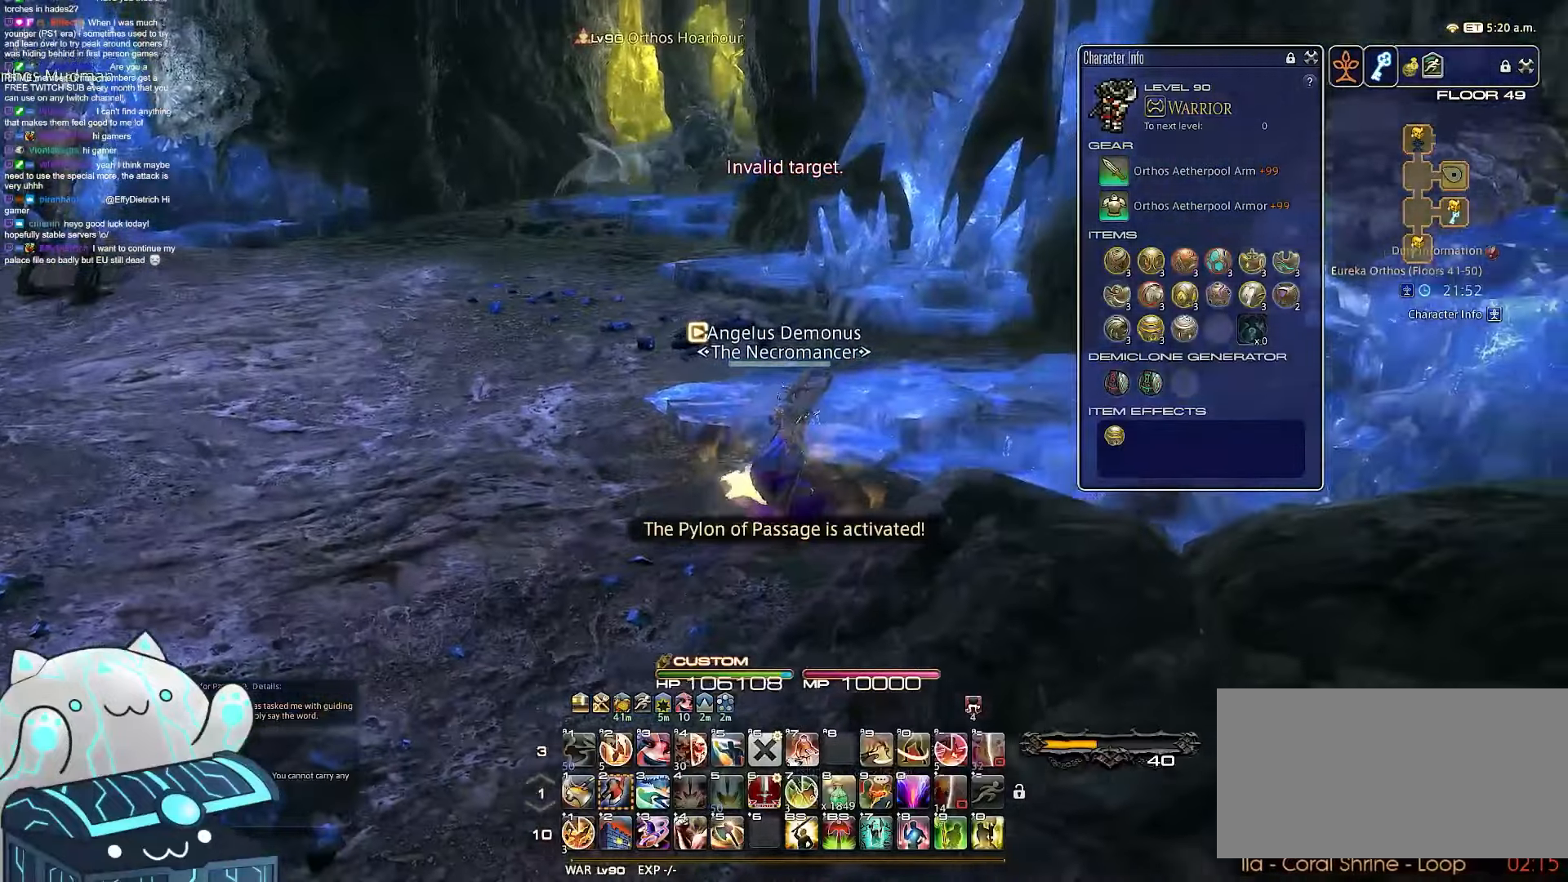
{"keys": ["w"], "events": [[17, "rbracket", "up"], [433, "d", "up"]]}
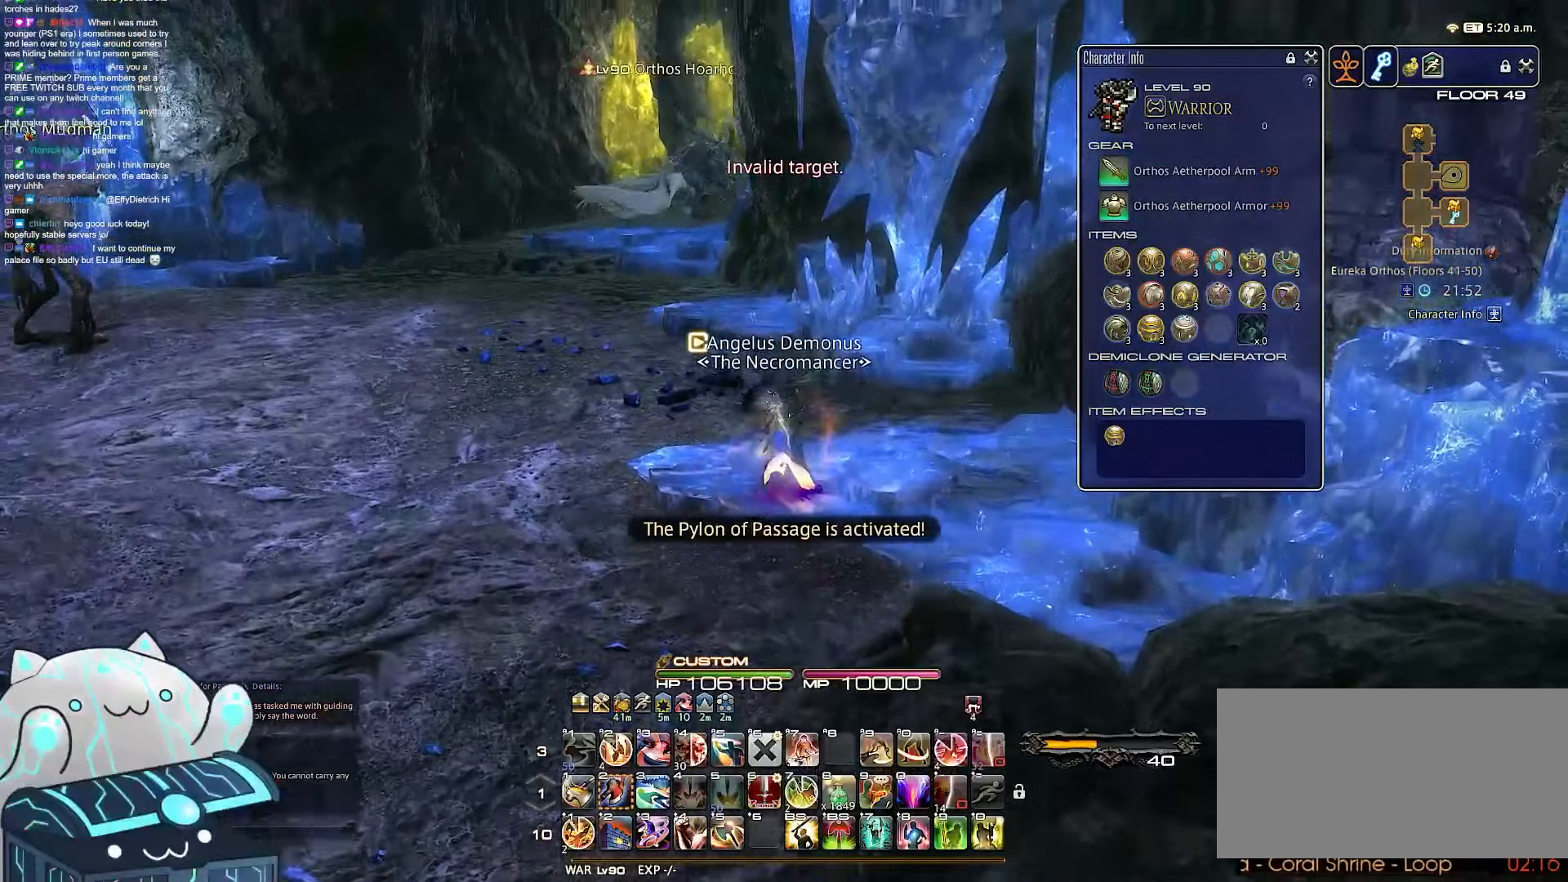
{"keys": ["w"], "events": []}
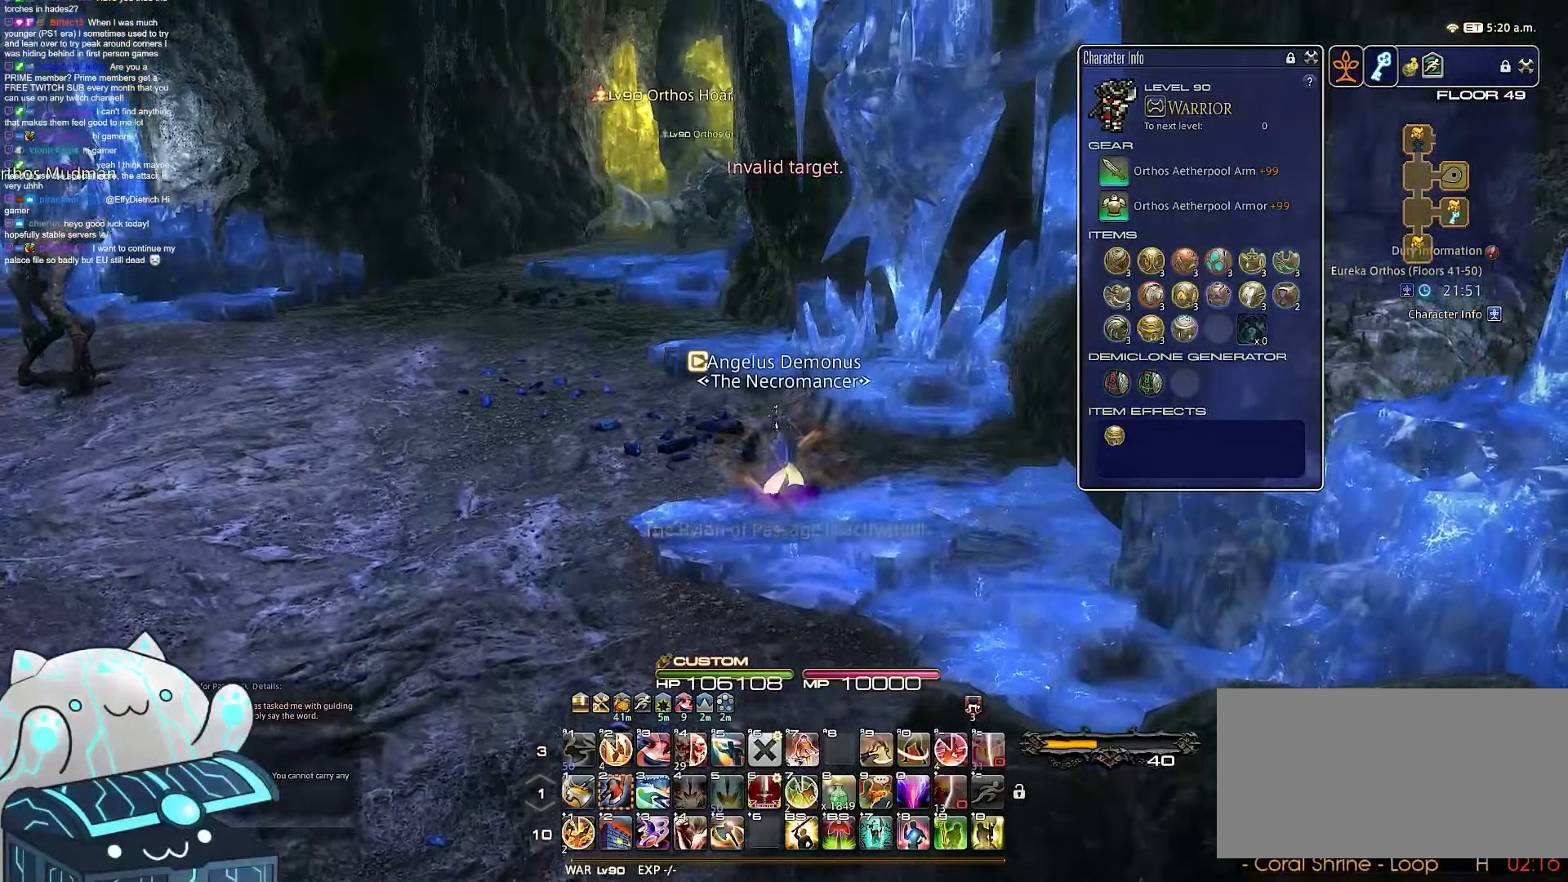
{"keys": ["d", "w"], "events": [[83, "d", "down"]]}
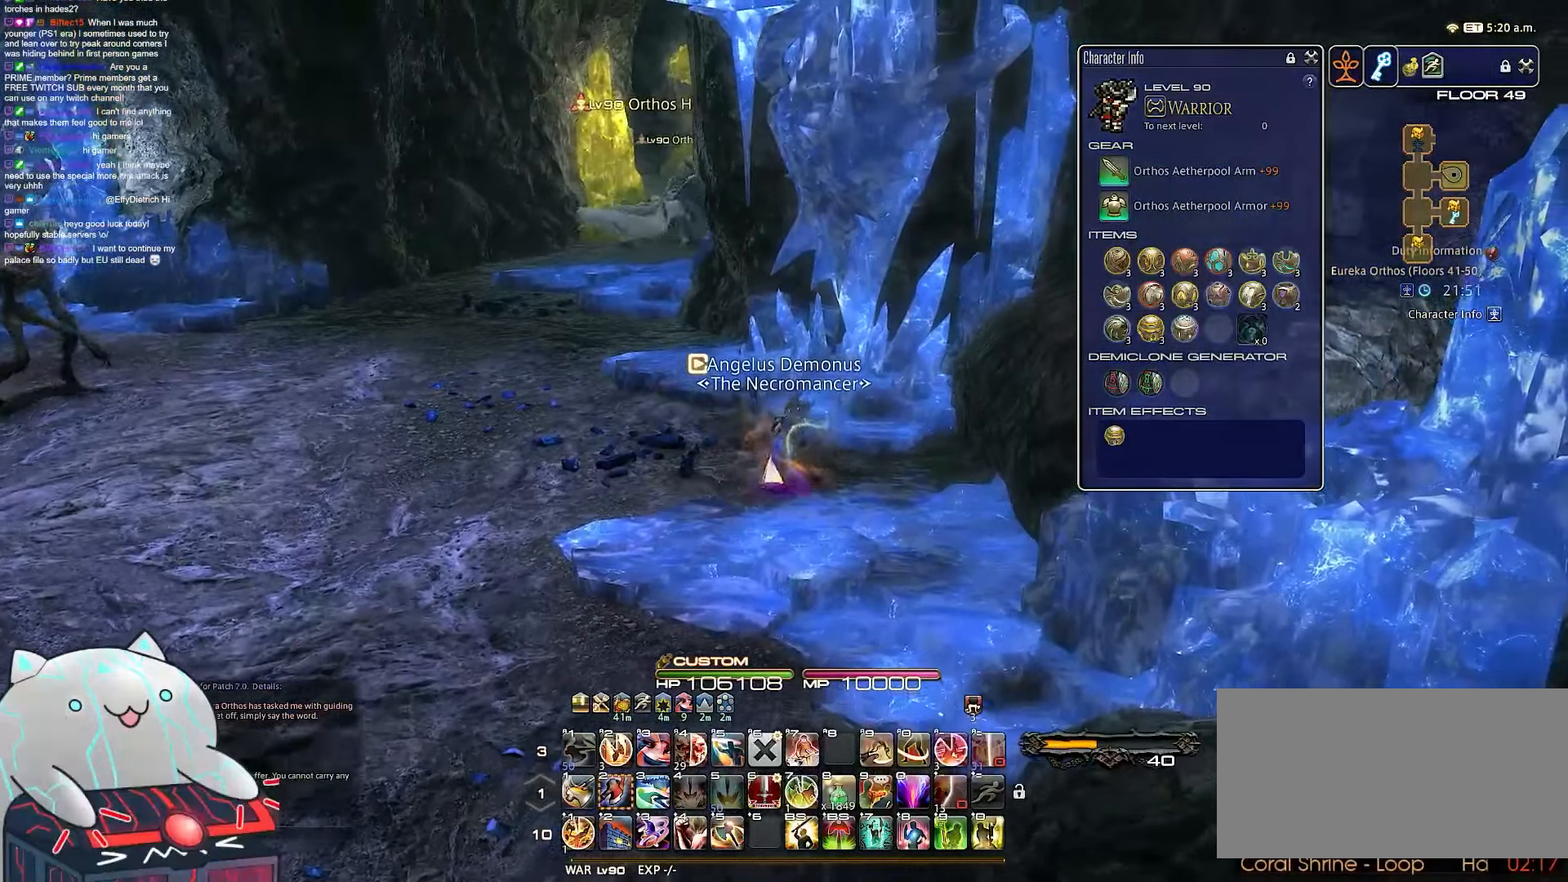
{"keys": ["equals", "s", "shift_r"], "events": [[100, "s", "down"], [300, "d", "up"], [300, "shift_r", "down"], [333, "w", "up"], [350, "equals", "down"]]}
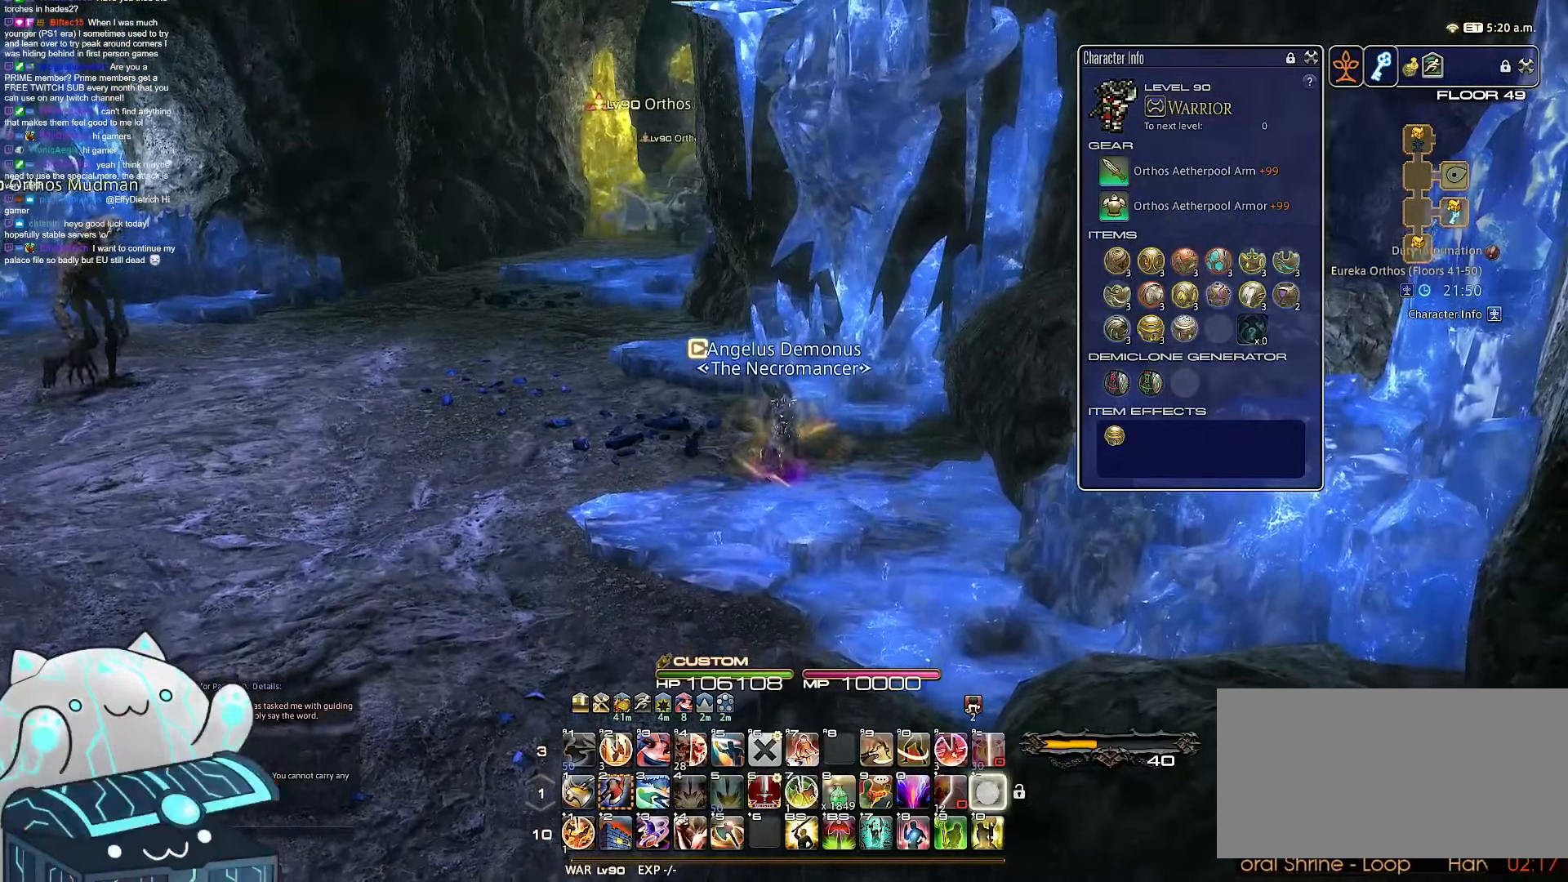
{"keys": ["s"], "events": [[400, "equals", "up"], [500, "shift_r", "up"]]}
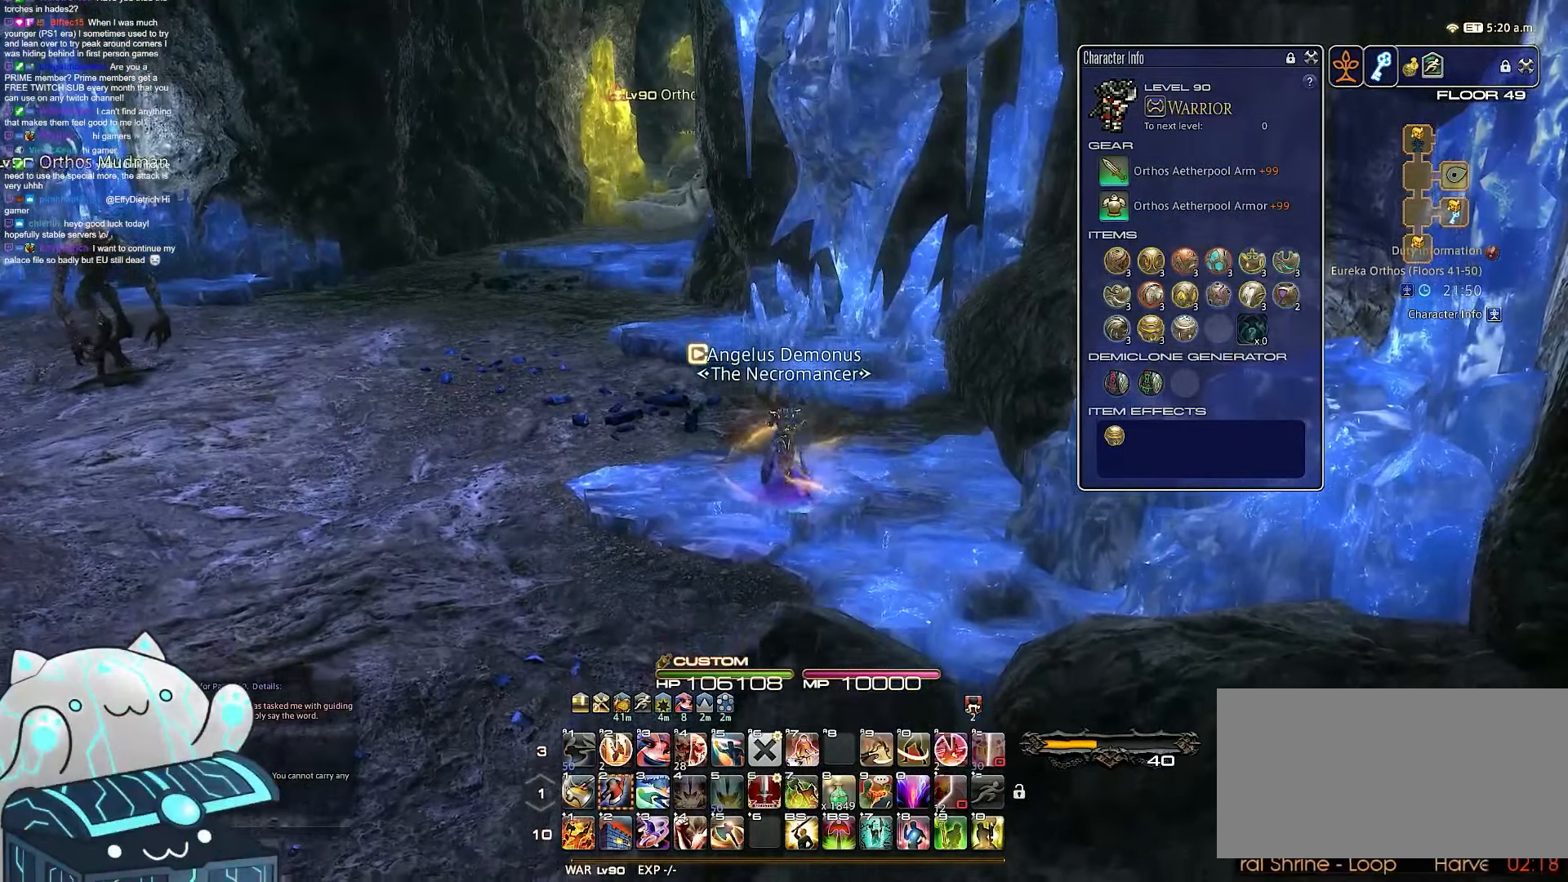
{"keys": ["a", "s"], "events": [[483, "a", "down"]]}
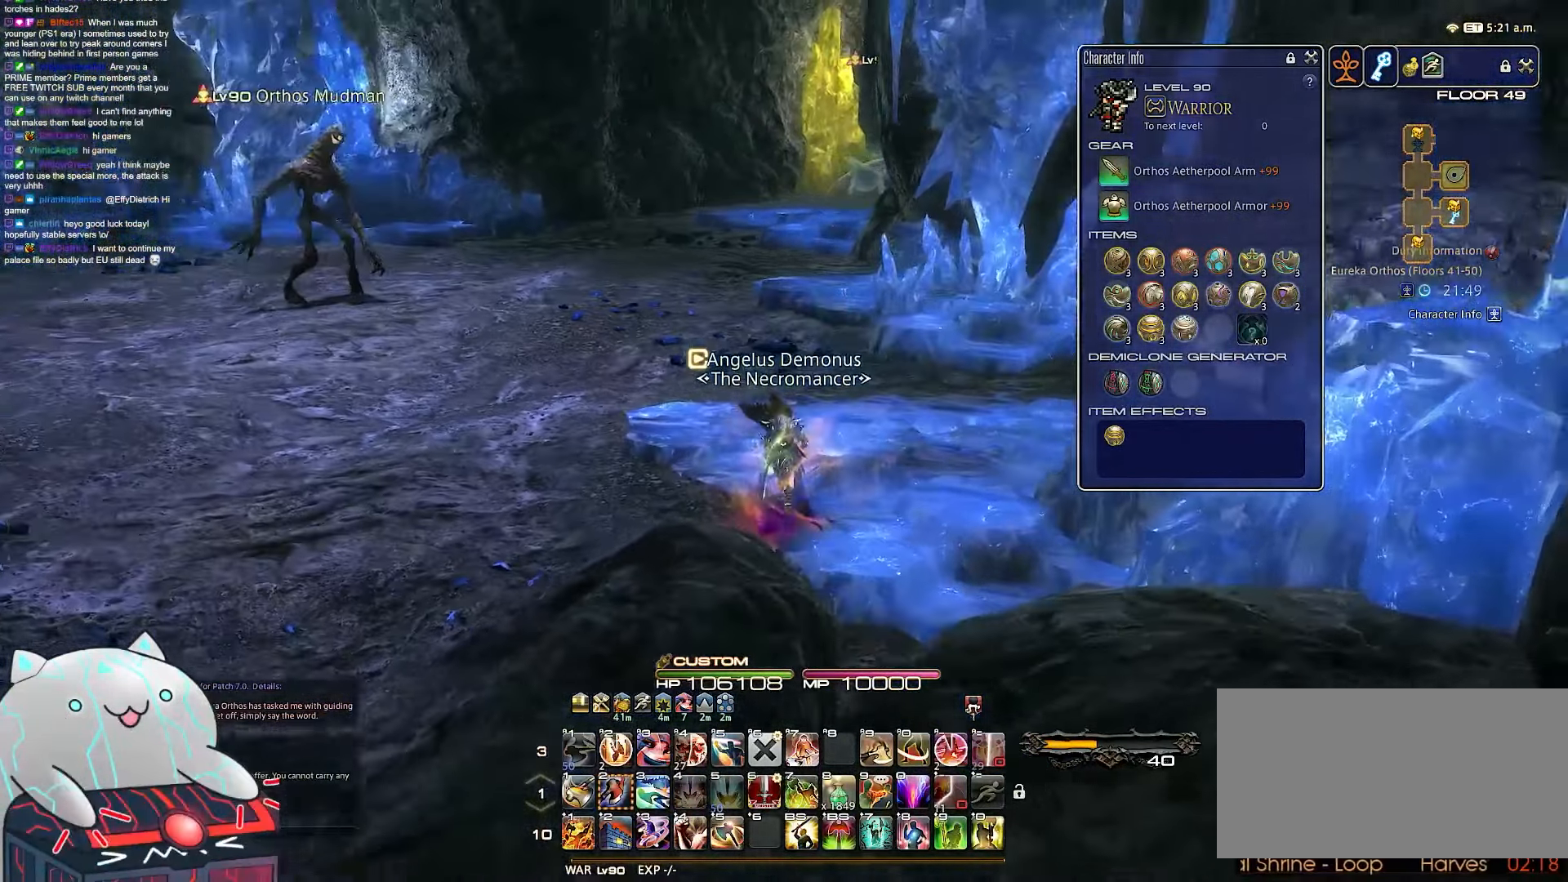
{"keys": ["a", "s"], "events": []}
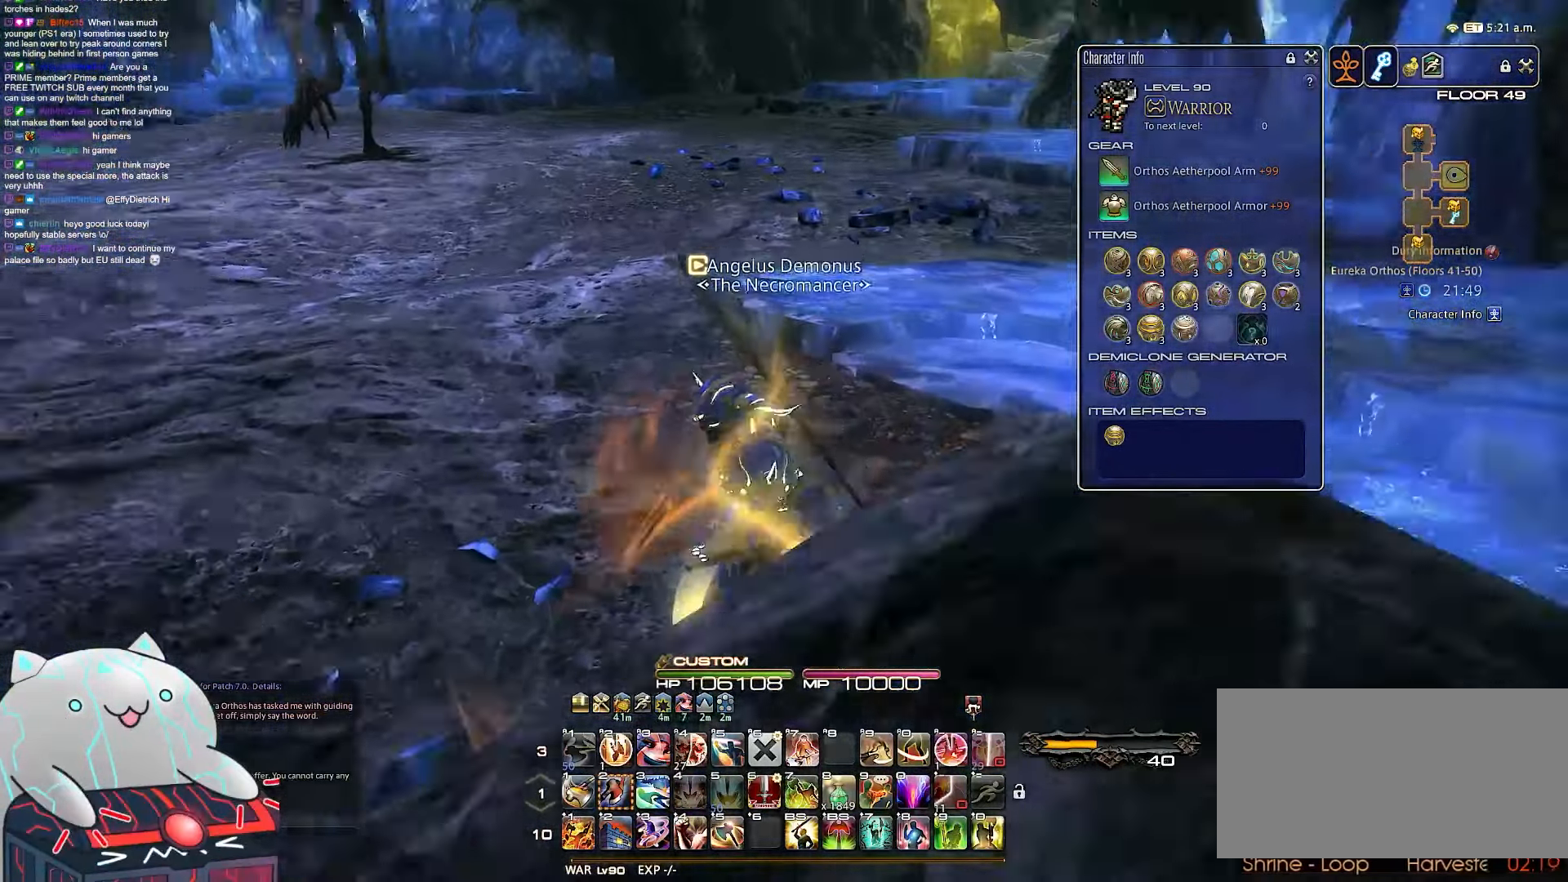
{"keys": ["a", "s"], "events": []}
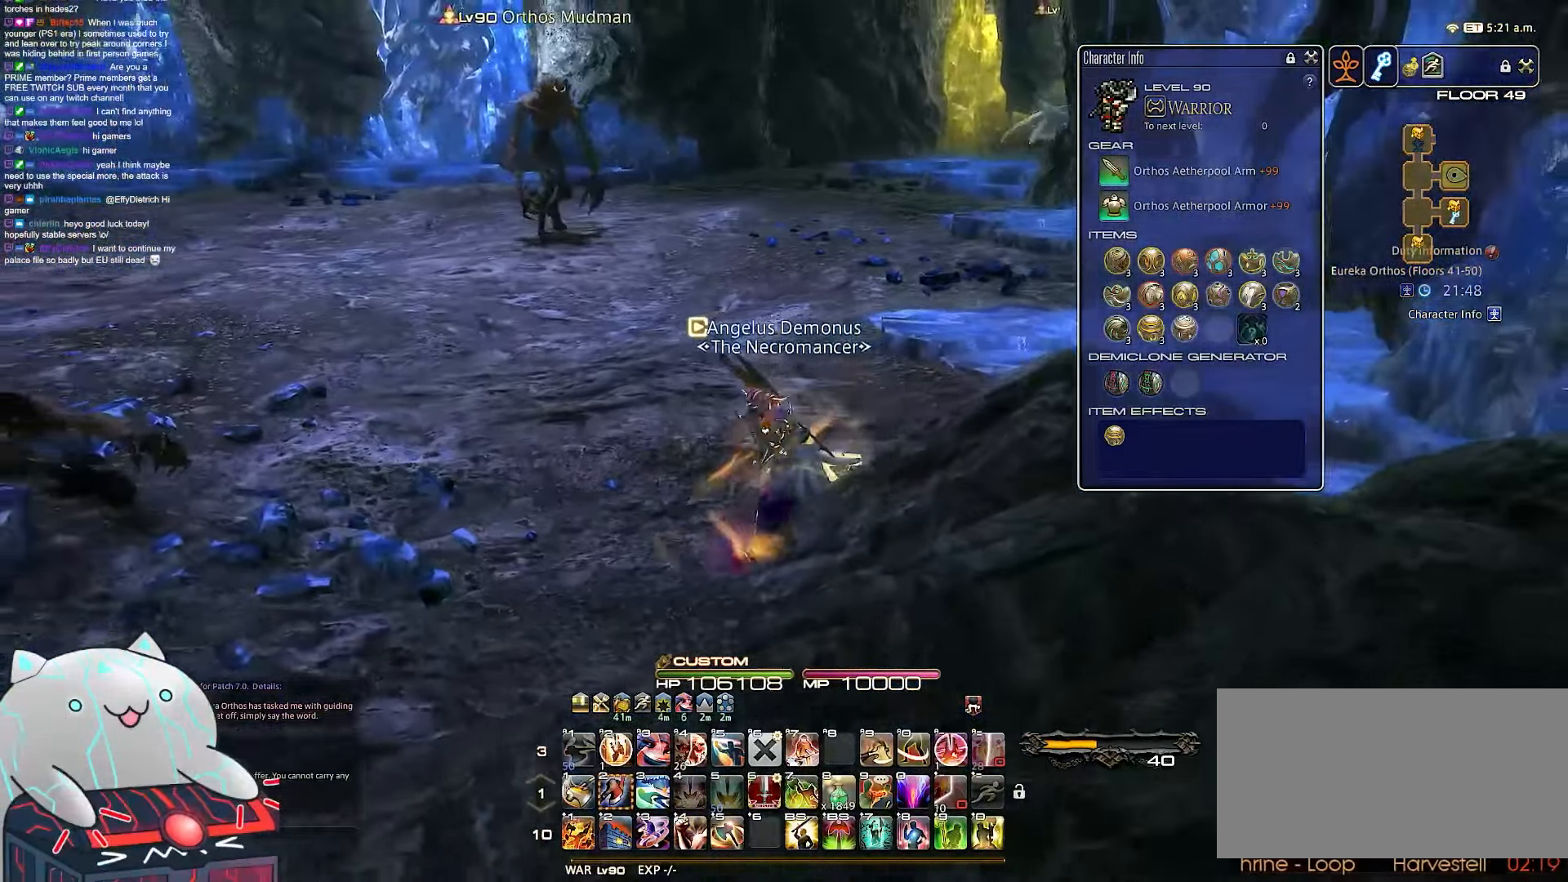
{"keys": ["a", "s"], "events": []}
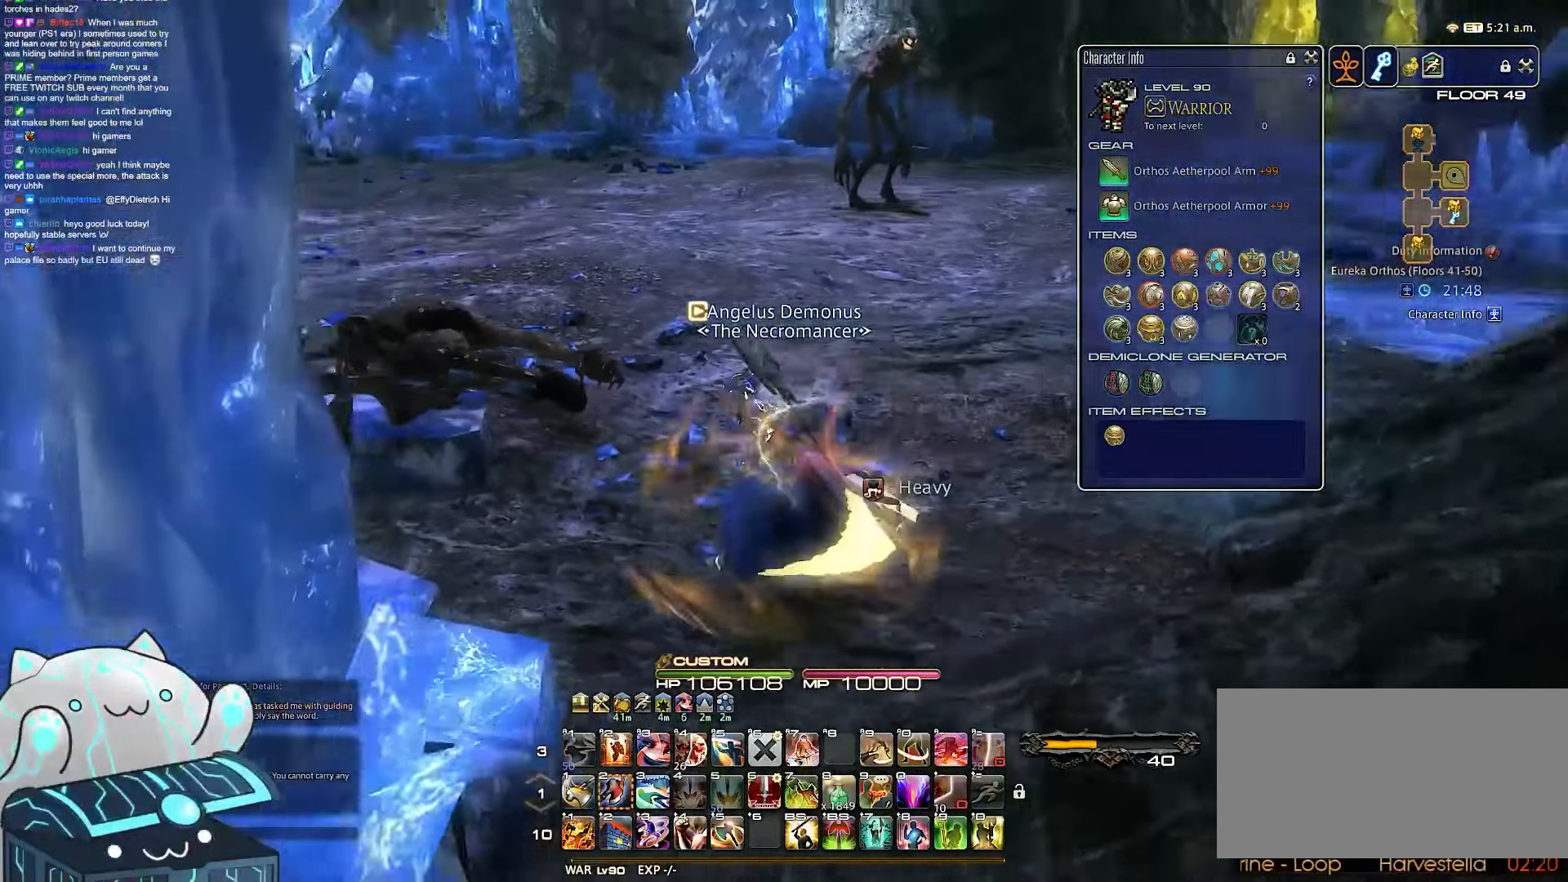
{"keys": ["a", "w"], "events": [[300, "s", "up"], [333, "w", "down"]]}